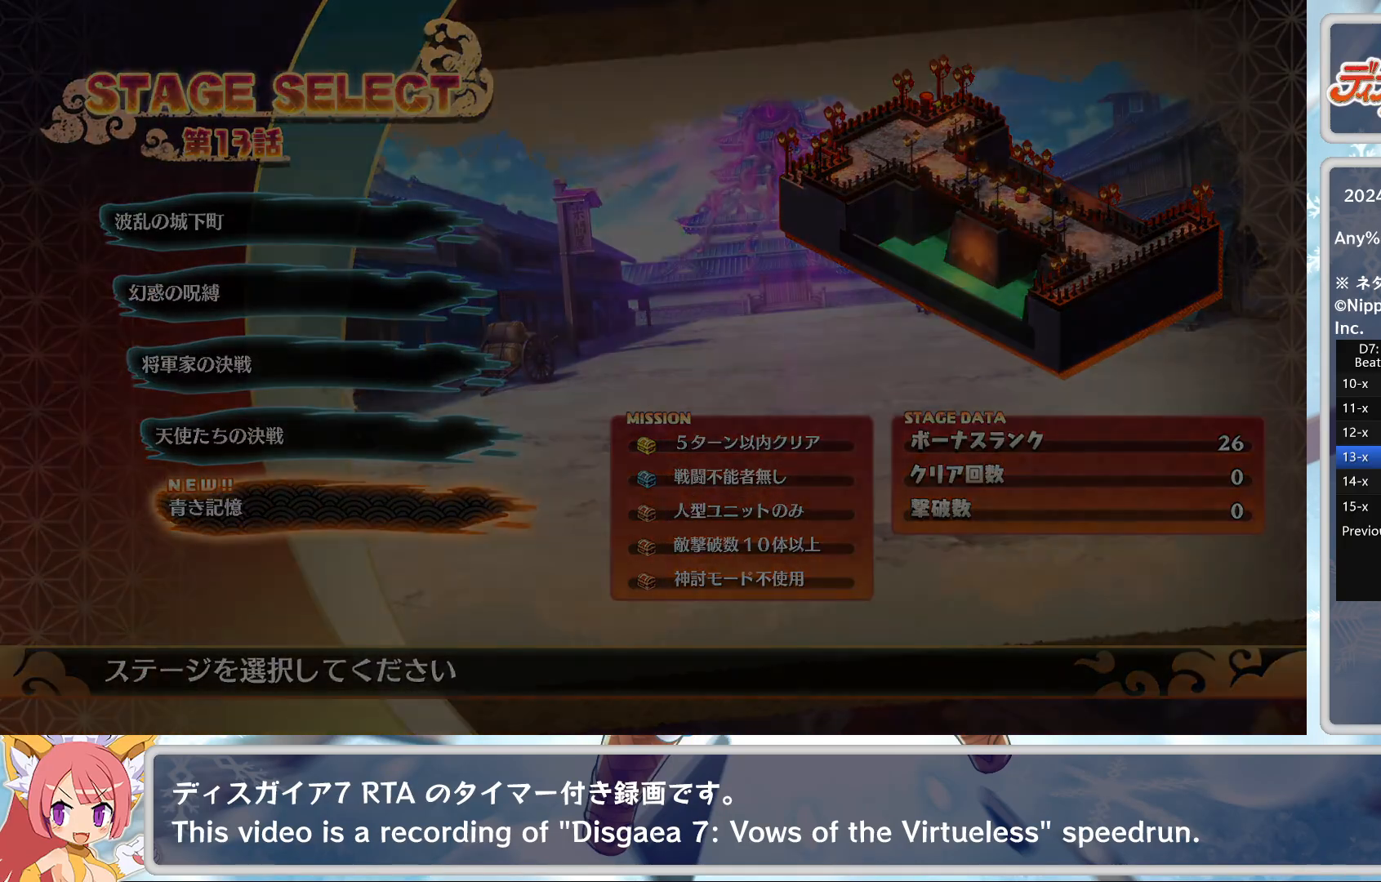
Gameplay with a controller (PlayStation layout); each line is a JSON object with the inputs held at the frame after it. "events" lists button and stick changes between this image and that frame as [ms after this image, input, new state], when the widget could be followed in between. Not read: right_stick.
{"buttons": [], "left_stick": "center", "events": []}
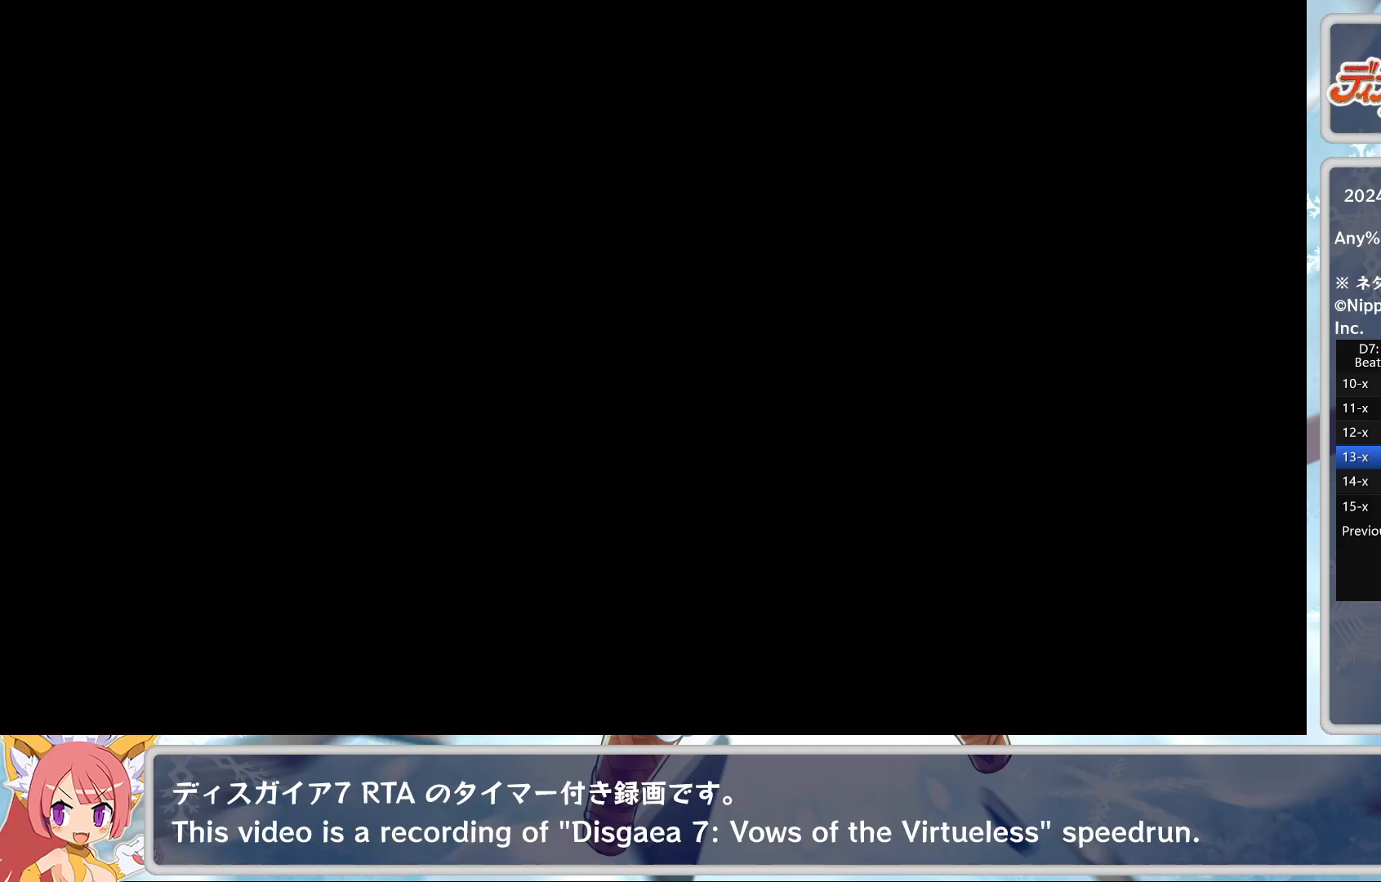
{"buttons": ["CROSS"], "left_stick": "center", "events": [[333, "CROSS", "down"], [383, "CROSS", "up"], [450, "CROSS", "down"]]}
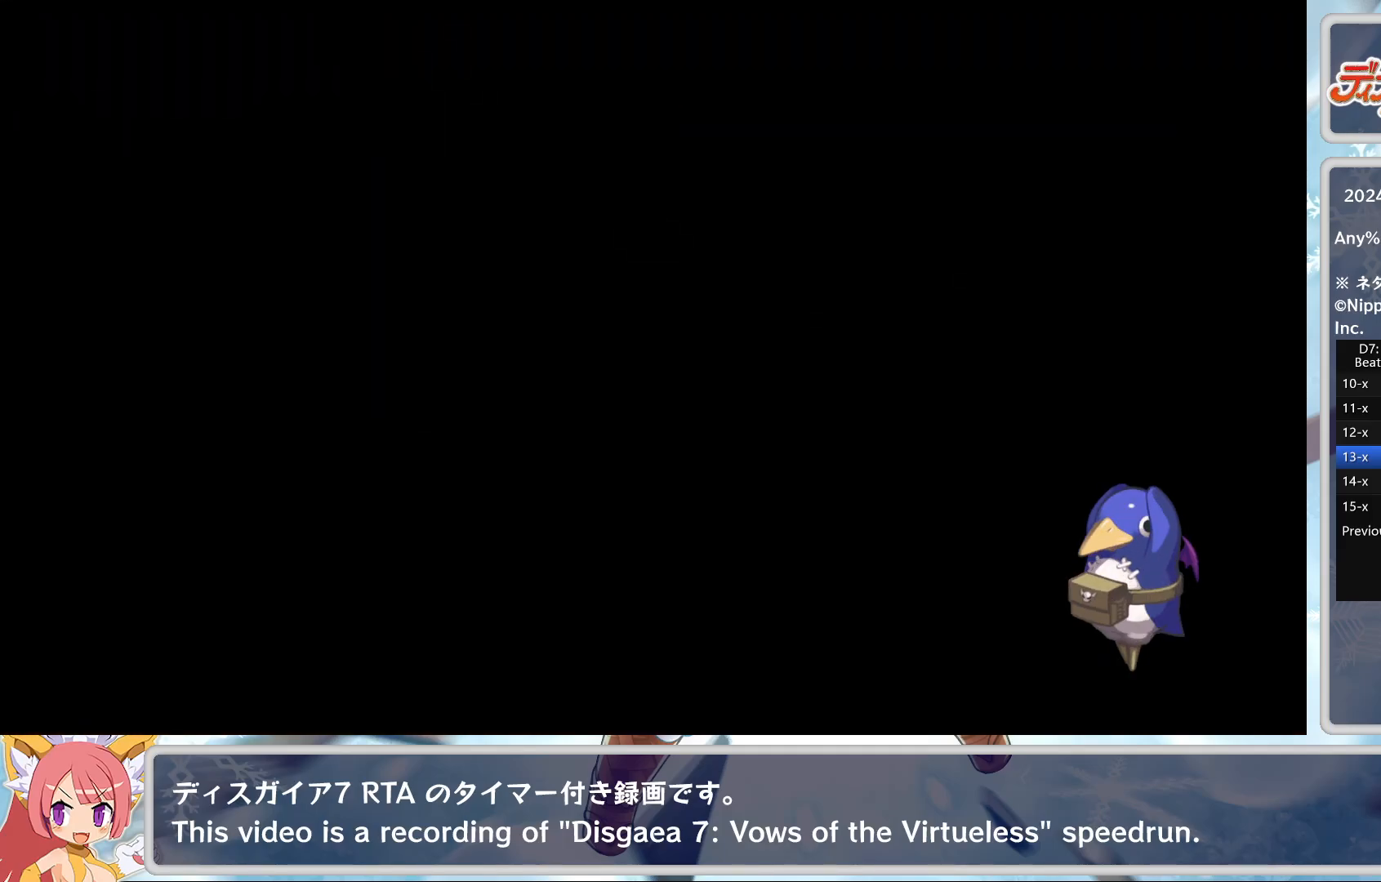
{"buttons": [], "left_stick": "center", "events": [[17, "CROSS", "up"], [83, "CROSS", "down"], [133, "CROSS", "up"], [183, "CROSS", "down"], [233, "CROSS", "up"], [300, "CROSS", "down"], [333, "CROSS", "up"], [400, "CROSS", "down"], [467, "CROSS", "up"]]}
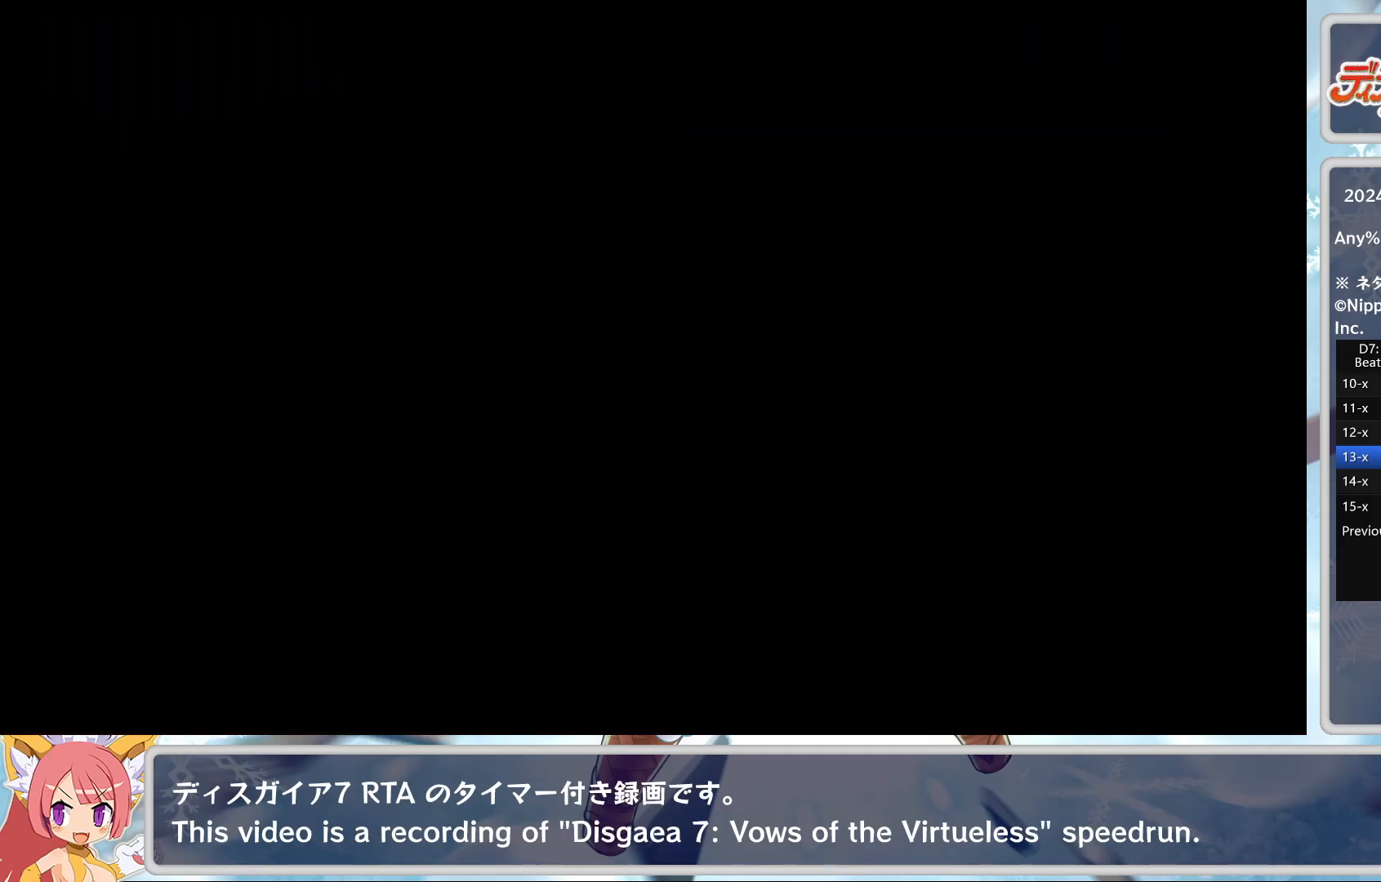
{"buttons": [], "left_stick": "center", "events": [[33, "CROSS", "down"], [83, "CROSS", "up"], [150, "CROSS", "down"], [200, "CROSS", "up"], [267, "CROSS", "down"], [317, "CROSS", "up"], [383, "CROSS", "down"], [450, "CROSS", "up"]]}
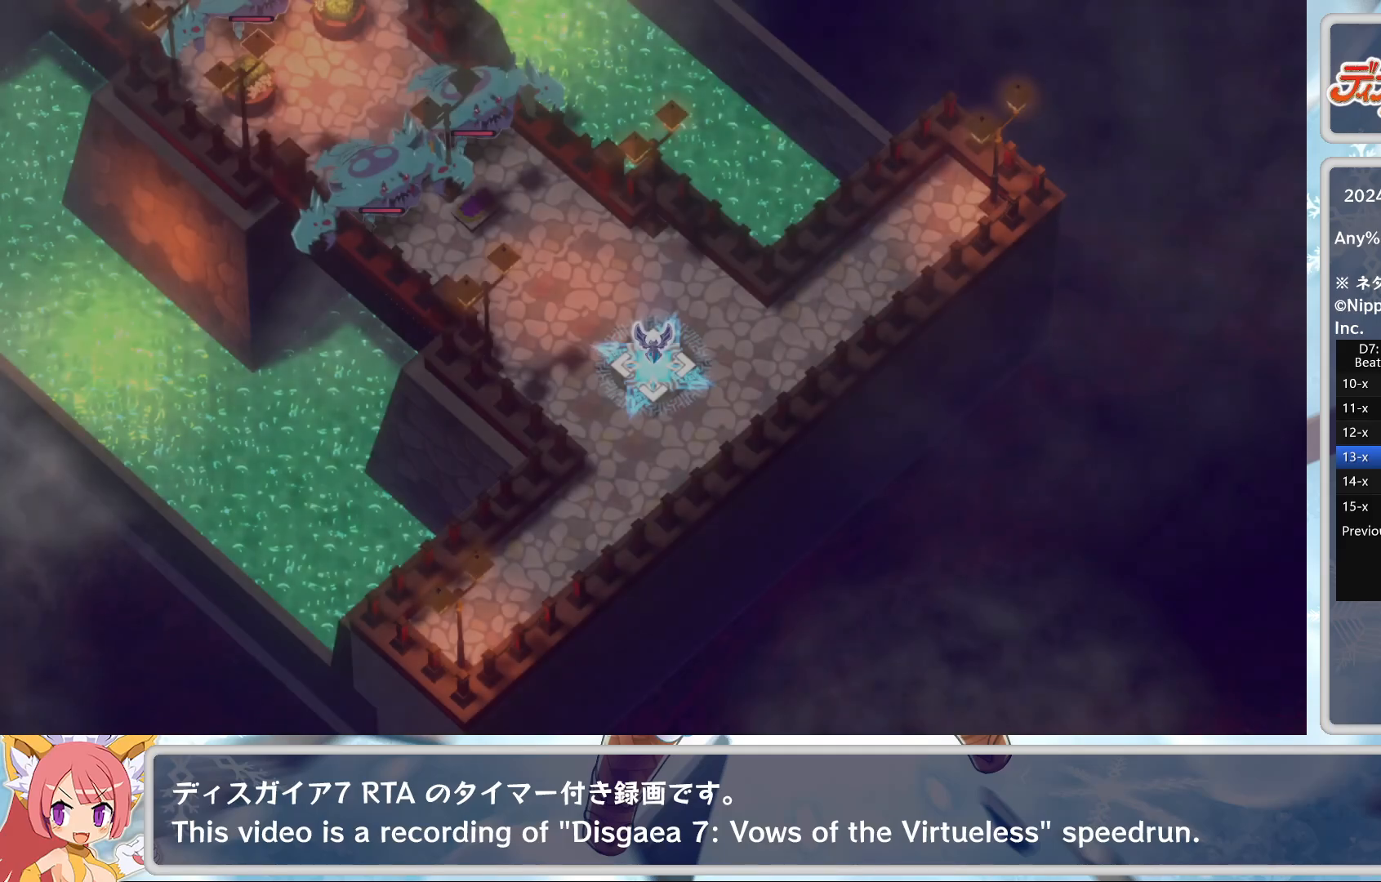
{"buttons": ["CROSS"], "left_stick": "center", "events": [[17, "CROSS", "down"], [33, "CROSS", "up"], [117, "CROSS", "down"], [167, "CROSS", "up"], [233, "CROSS", "down"], [283, "CROSS", "up"], [350, "CROSS", "down"], [417, "CROSS", "up"], [483, "CROSS", "down"]]}
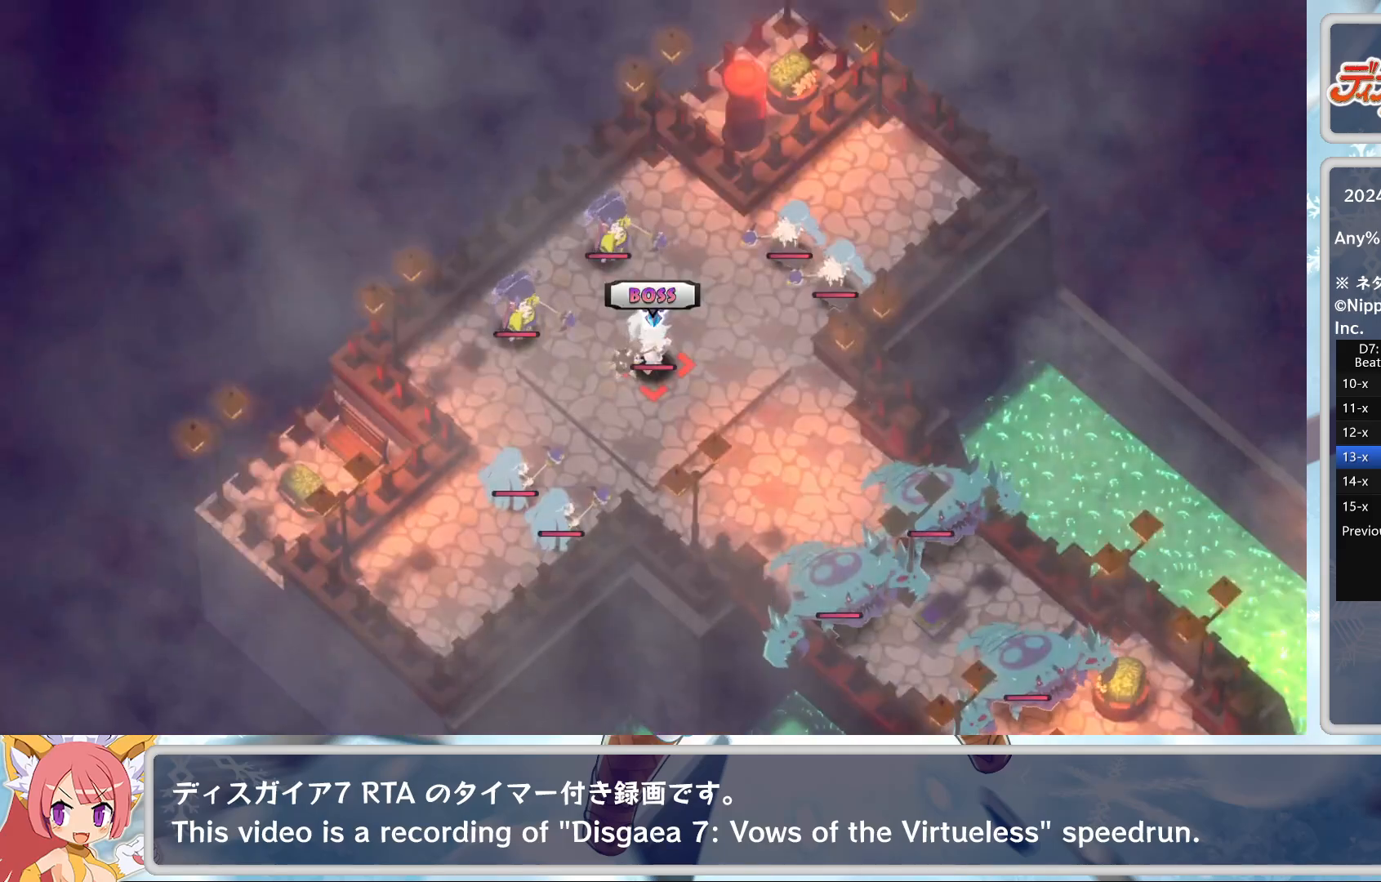
{"buttons": [], "left_stick": "center", "events": [[17, "CROSS", "up"], [83, "CROSS", "down"], [167, "CROSS", "up"], [217, "CROSS", "down"], [267, "CROSS", "up"], [317, "CROSS", "down"], [383, "CROSS", "up"]]}
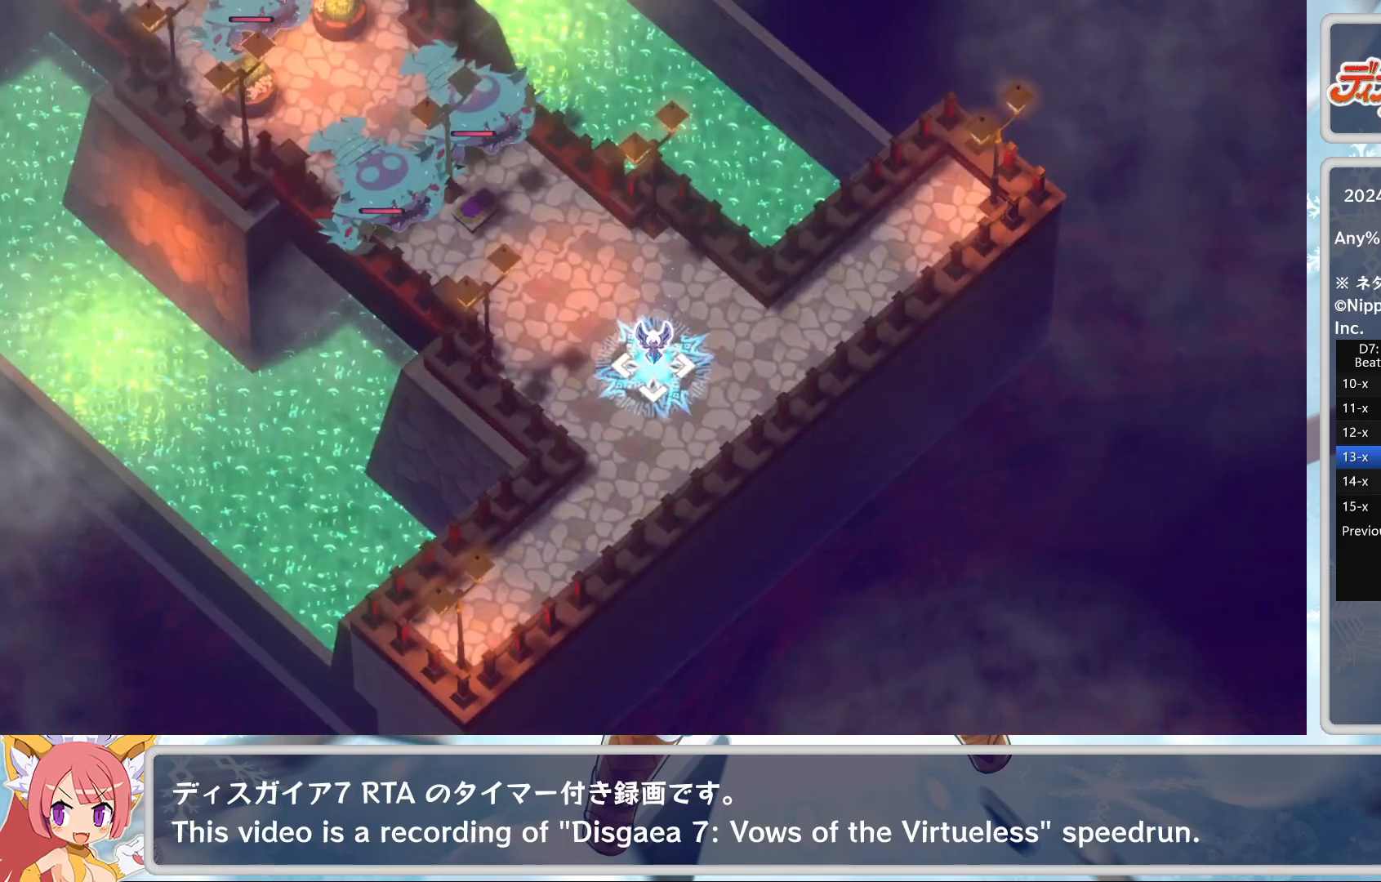
{"buttons": [], "left_stick": "center", "events": [[33, "CROSS", "down"], [117, "CROSS", "up"], [167, "CROSS", "down"], [217, "CROSS", "up"], [283, "CROSS", "down"], [333, "CROSS", "up"], [400, "CROSS", "down"], [467, "CROSS", "up"]]}
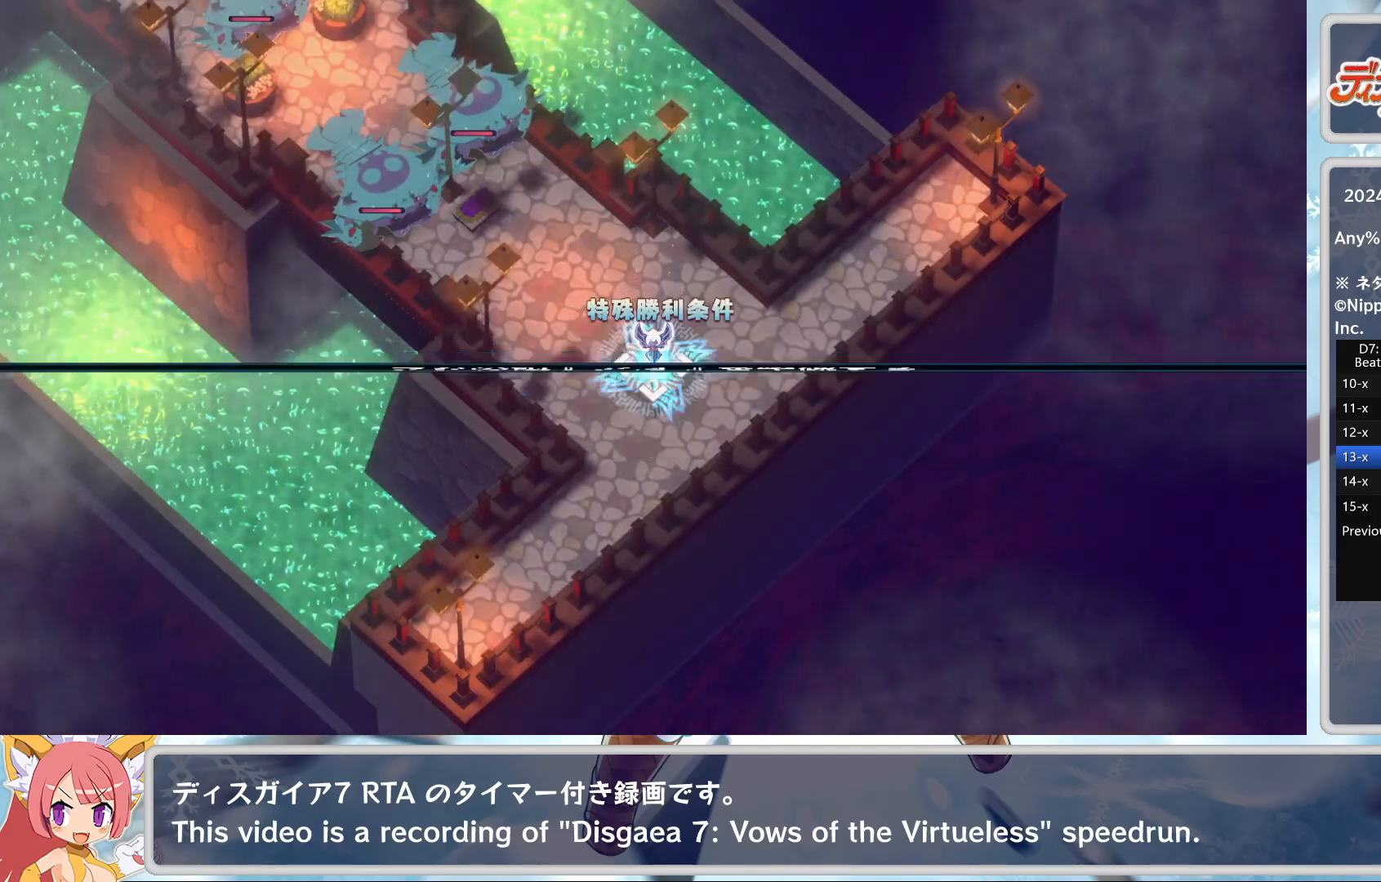
{"buttons": [], "left_stick": "center", "events": [[17, "CROSS", "down"], [100, "CROSS", "up"], [133, "CROSS", "down"], [200, "CROSS", "up"]]}
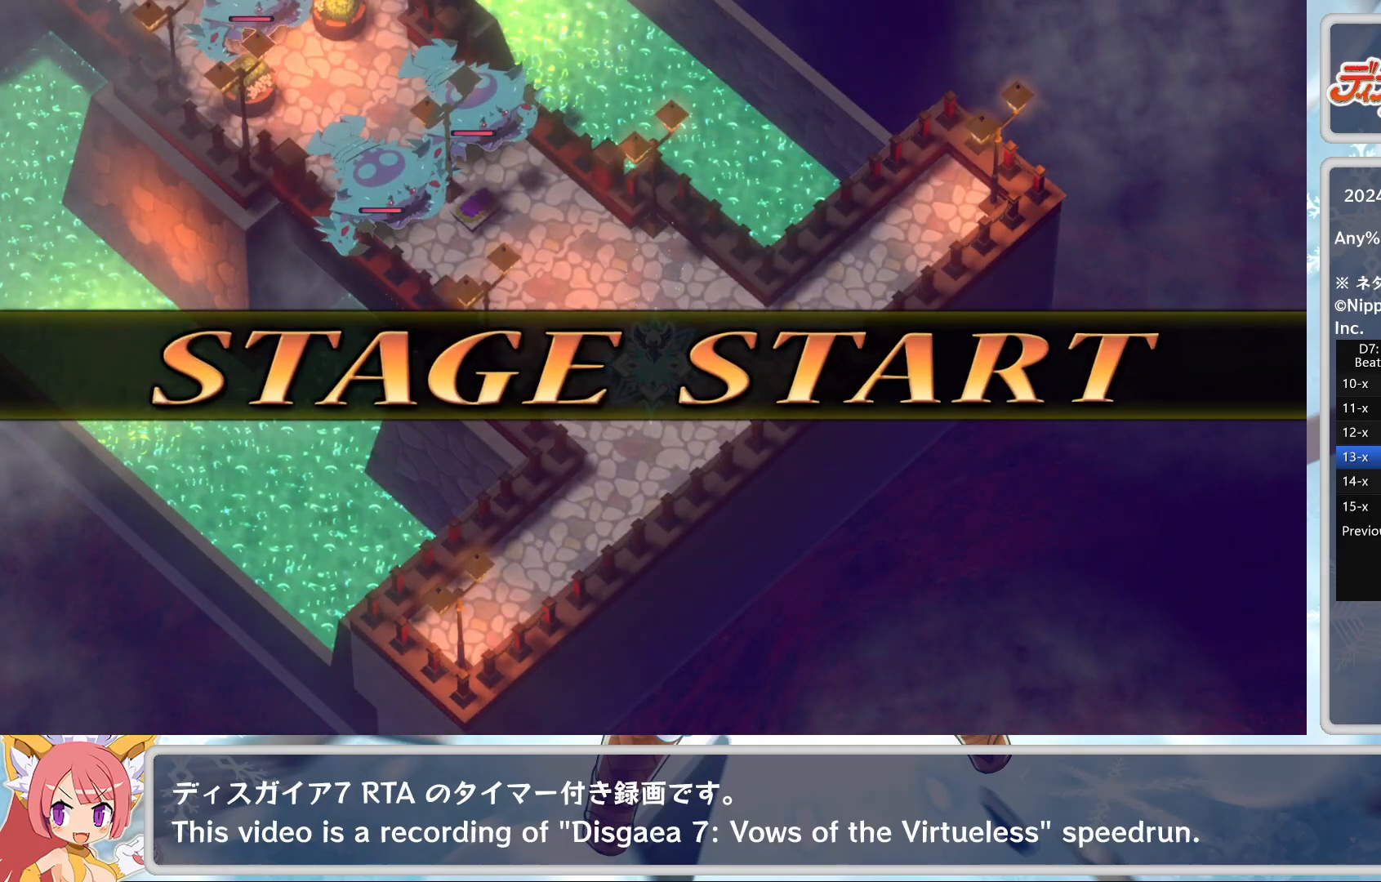
{"buttons": [], "left_stick": "center", "events": []}
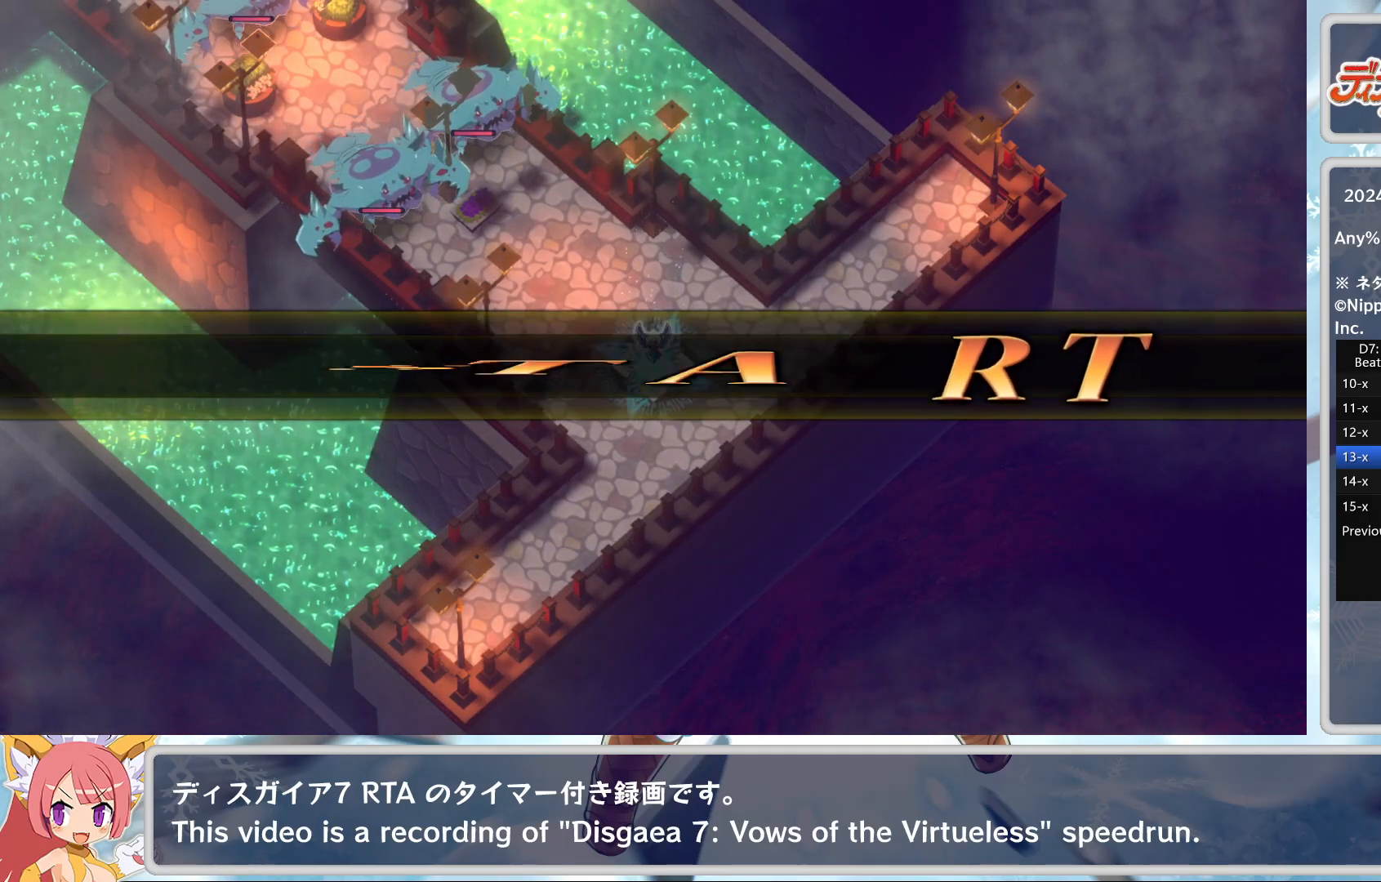
{"buttons": [], "left_stick": "center", "events": [[317, "CROSS", "down"], [450, "CROSS", "up"]]}
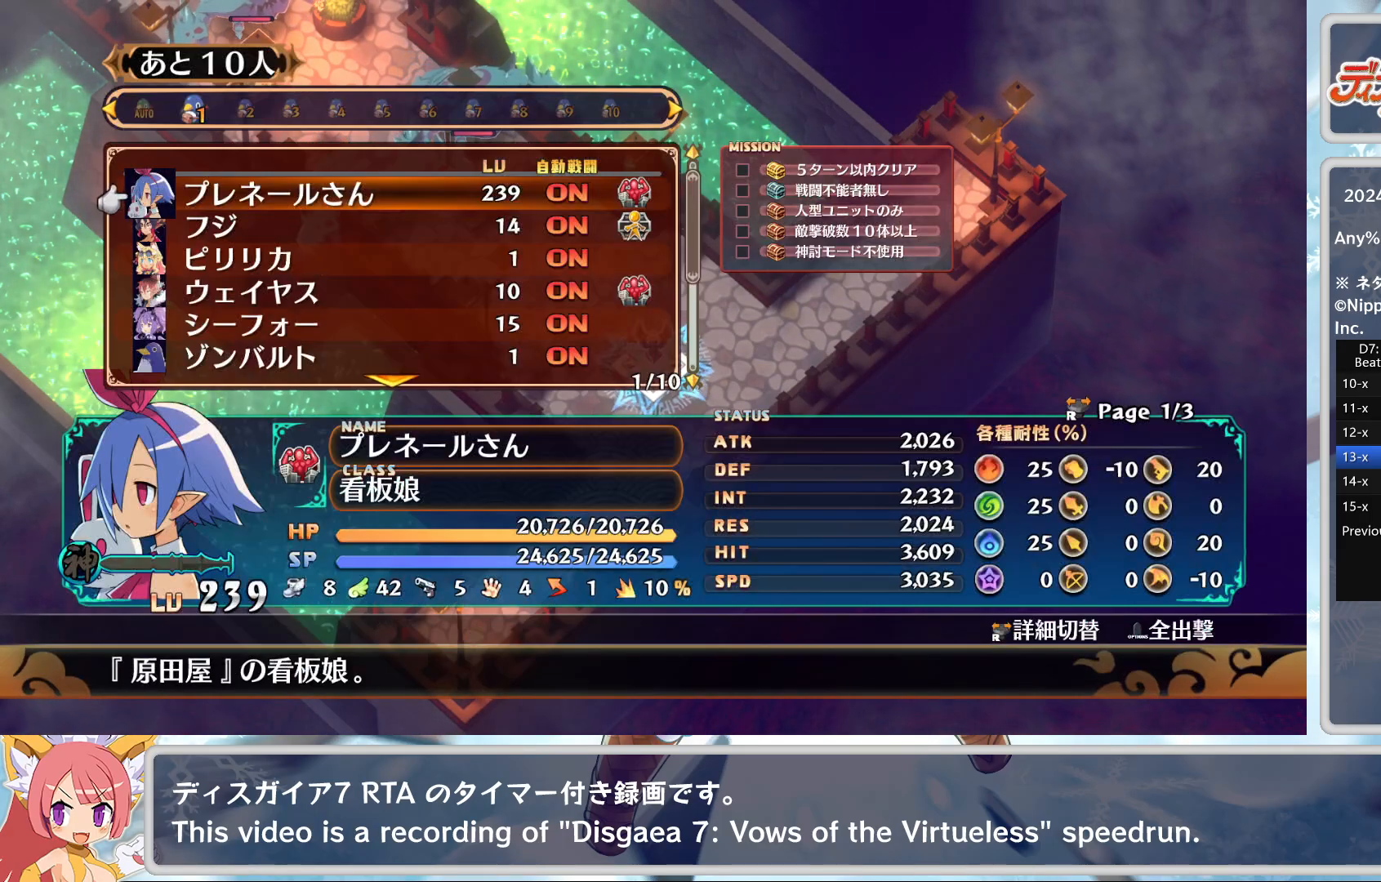
{"buttons": ["DPAD_RIGHT"], "left_stick": "center", "events": [[50, "TOUCHPAD", "down"], [217, "TOUCHPAD", "up"], [467, "DPAD_RIGHT", "down"]]}
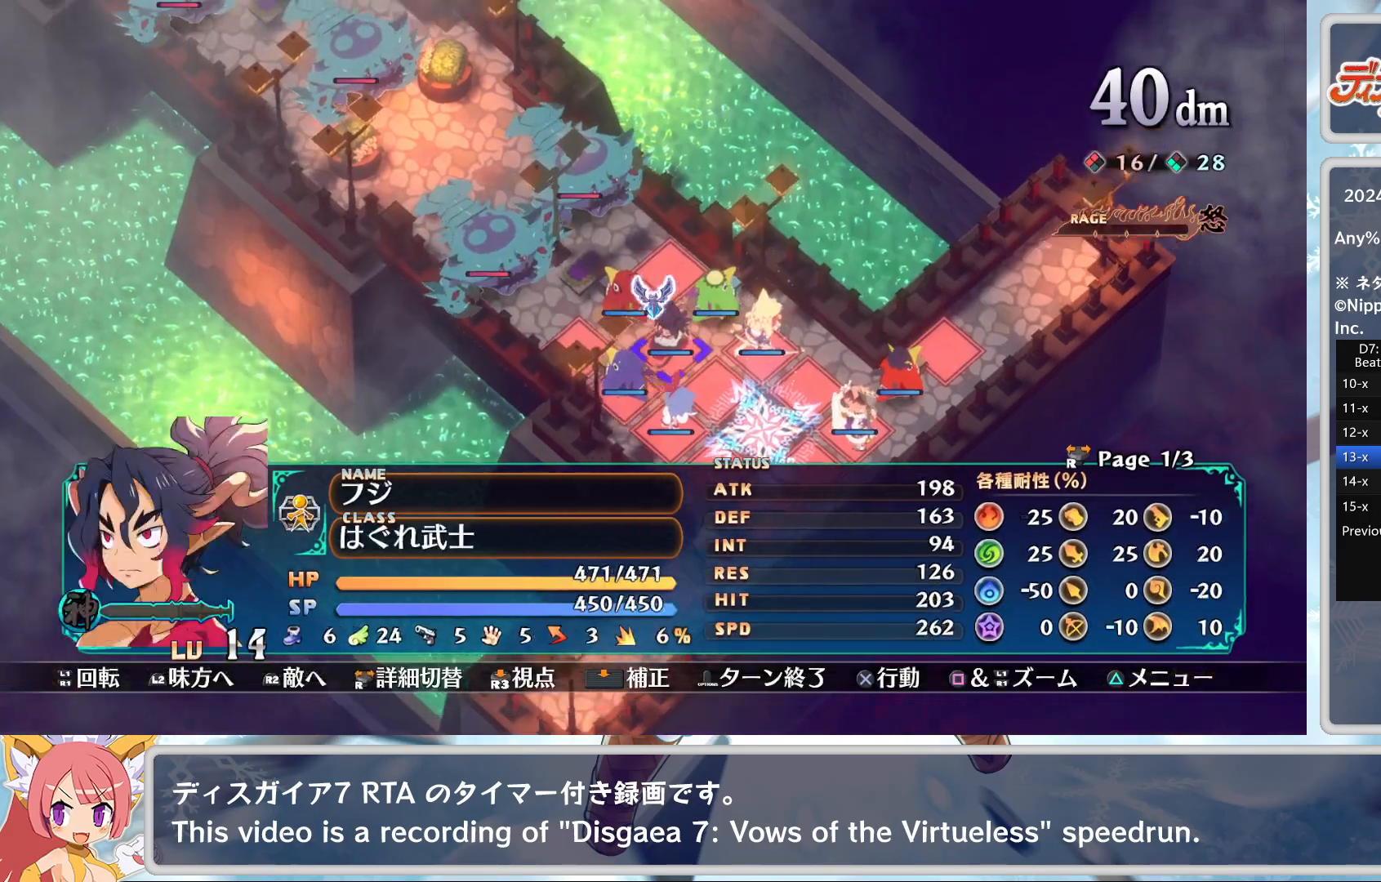
{"buttons": [], "left_stick": "center", "events": [[133, "DPAD_RIGHT", "up"], [267, "DPAD_DOWN", "down"], [317, "DPAD_DOWN", "up"], [433, "DPAD_LEFT", "down"], [500, "DPAD_LEFT", "up"]]}
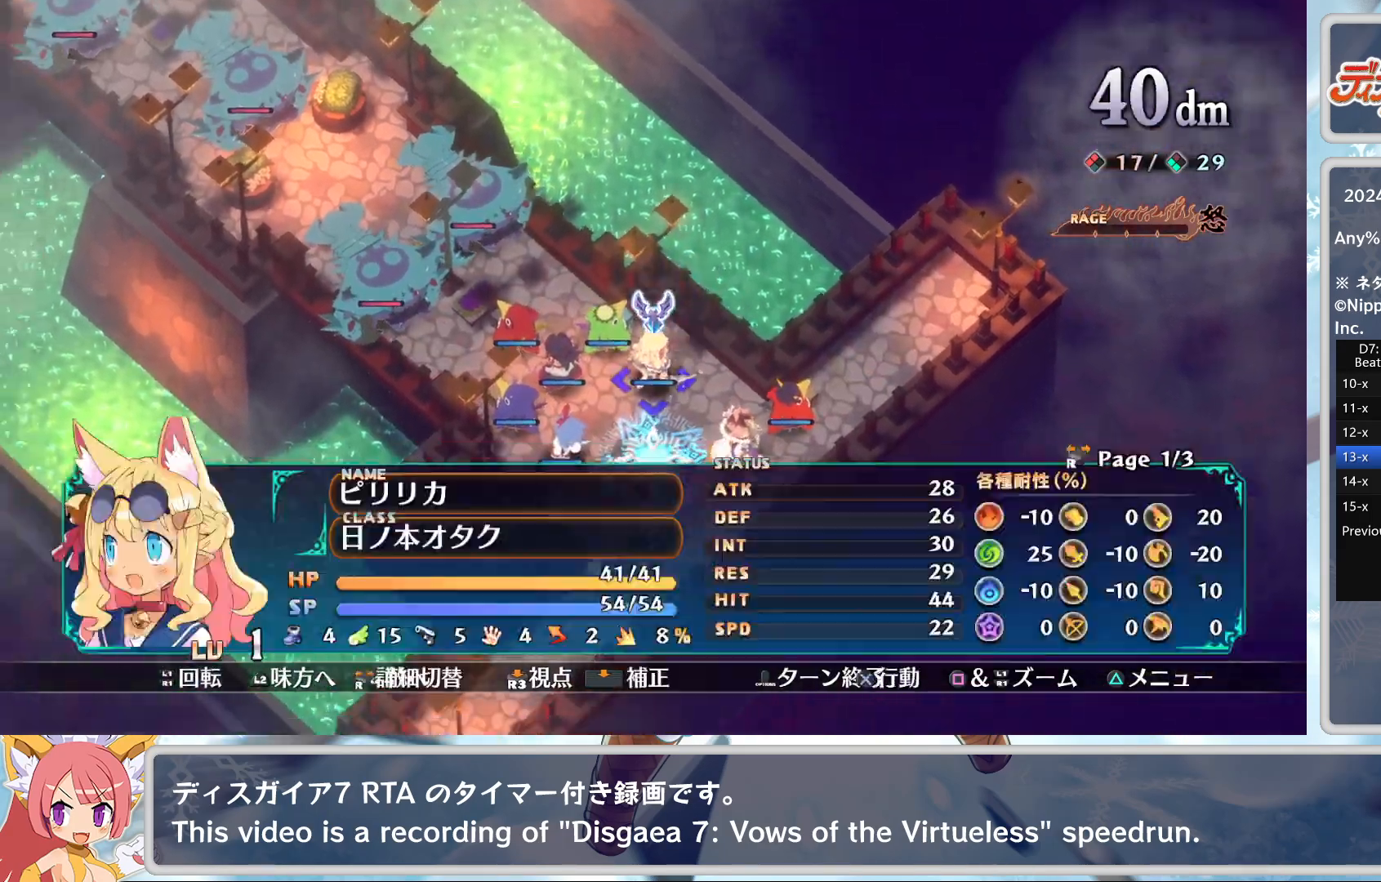
{"buttons": ["SQUARE", "L2"], "left_stick": "center", "events": [[83, "SQUARE", "down"], [167, "L2", "down"], [217, "CROSS", "down"], [333, "L2", "up"], [333, "SQUARE", "up"], [400, "CROSS", "up"], [500, "L2", "down"], [500, "SQUARE", "down"]]}
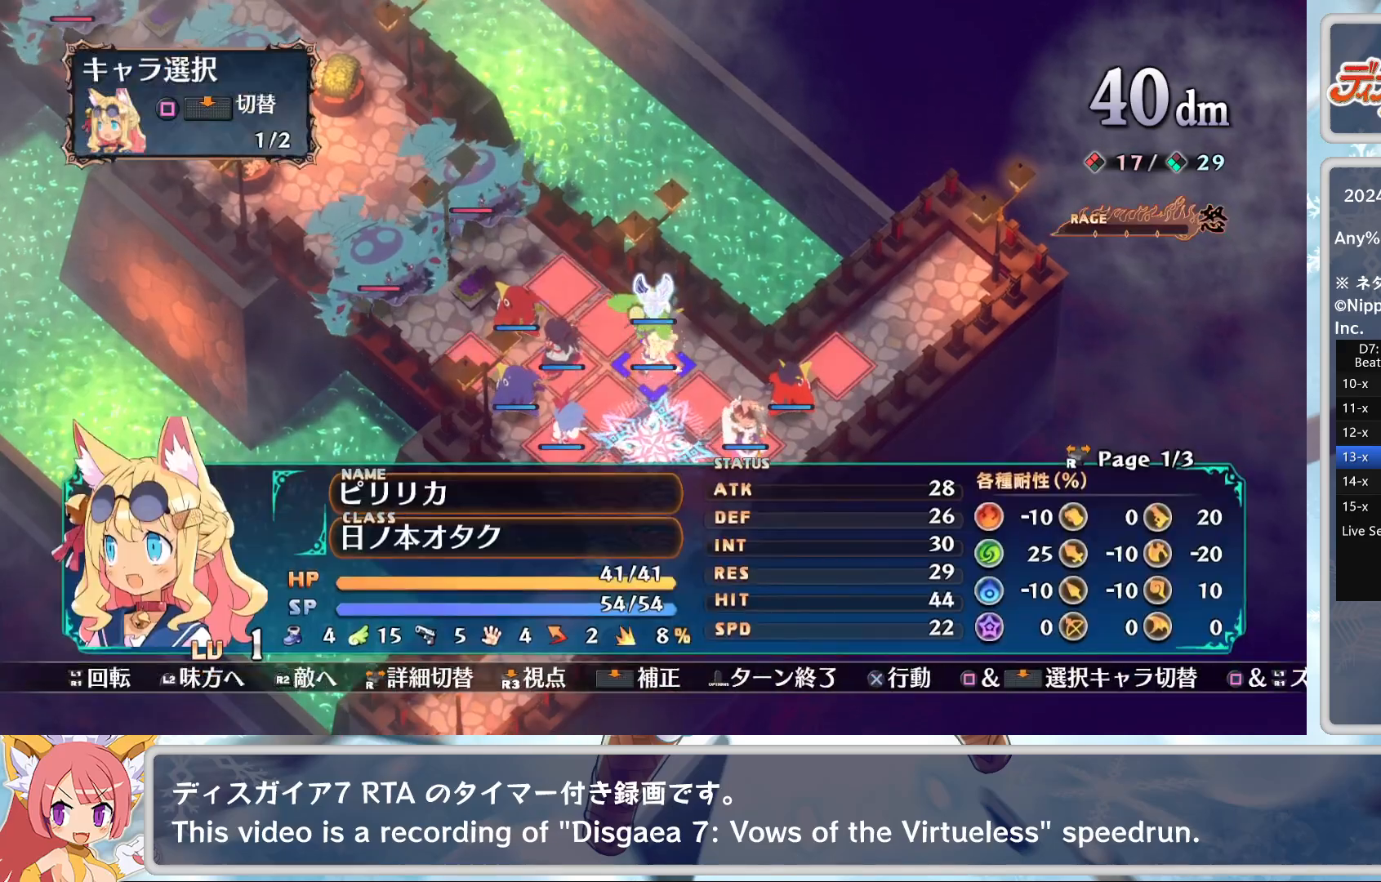
{"buttons": [], "left_stick": "center", "events": [[167, "L2", "up"], [200, "DPAD_LEFT", "down"], [233, "SQUARE", "up"], [300, "DPAD_LEFT", "up"]]}
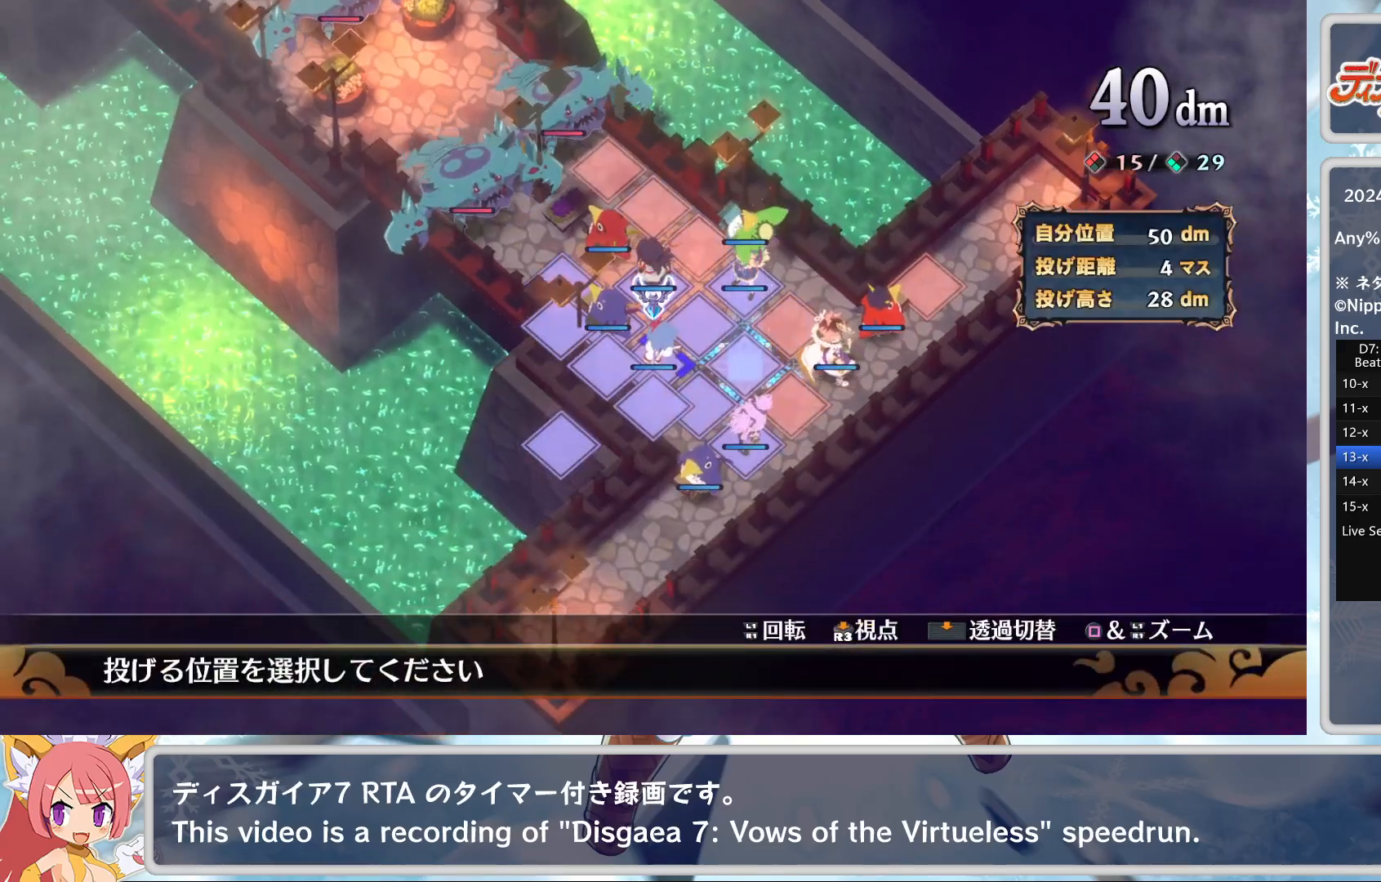
{"buttons": [], "left_stick": "center", "events": [[100, "DPAD_RIGHT", "down"], [133, "DPAD_RIGHT", "up"], [267, "DPAD_DOWN", "down"], [450, "DPAD_DOWN", "up"]]}
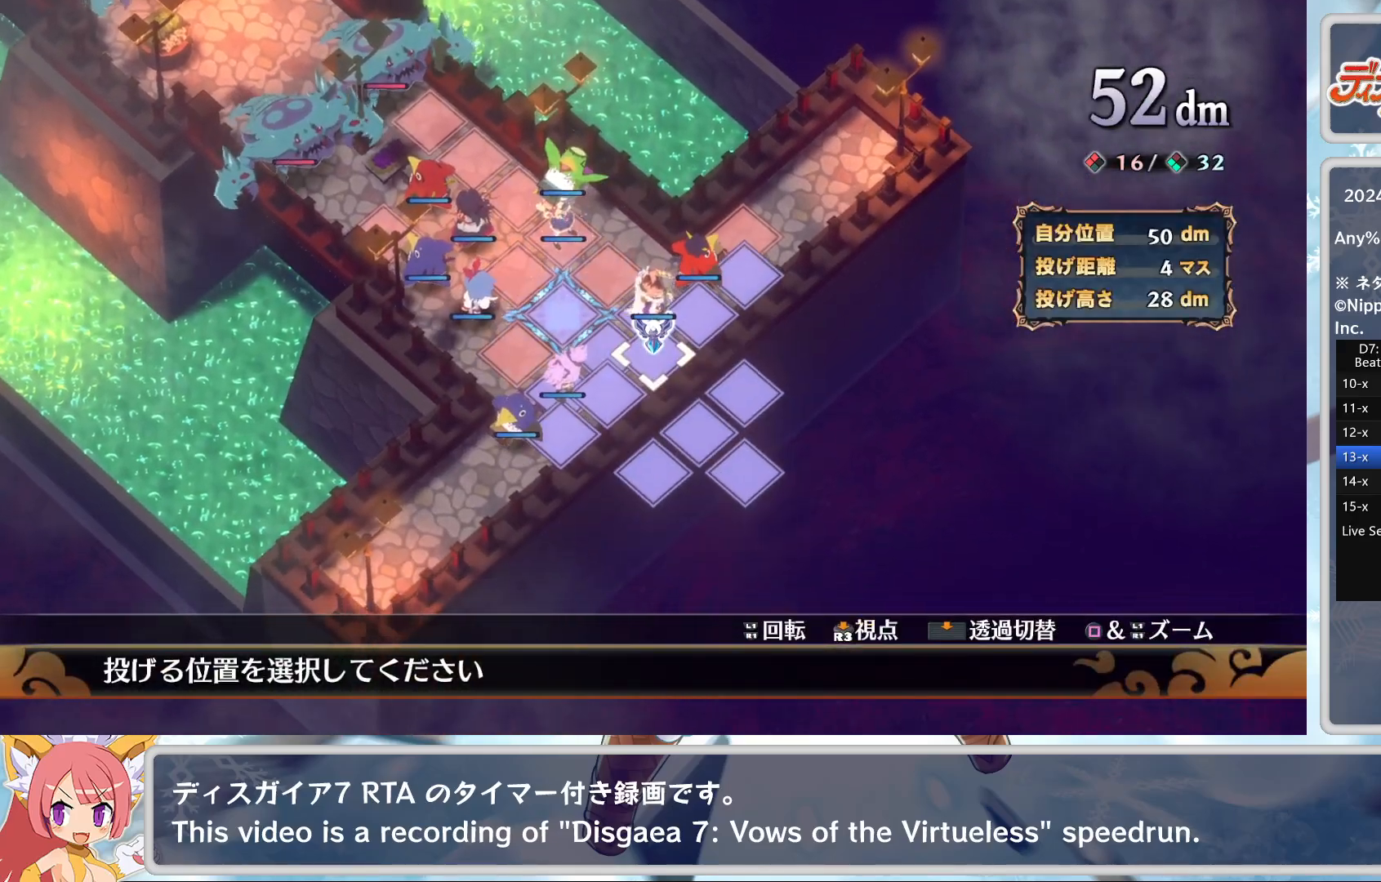
{"buttons": ["CROSS"], "left_stick": "center", "events": [[67, "CROSS", "down"], [183, "CROSS", "up"], [317, "DPAD_UP", "down"], [350, "DPAD_UP", "up"], [417, "CROSS", "down"]]}
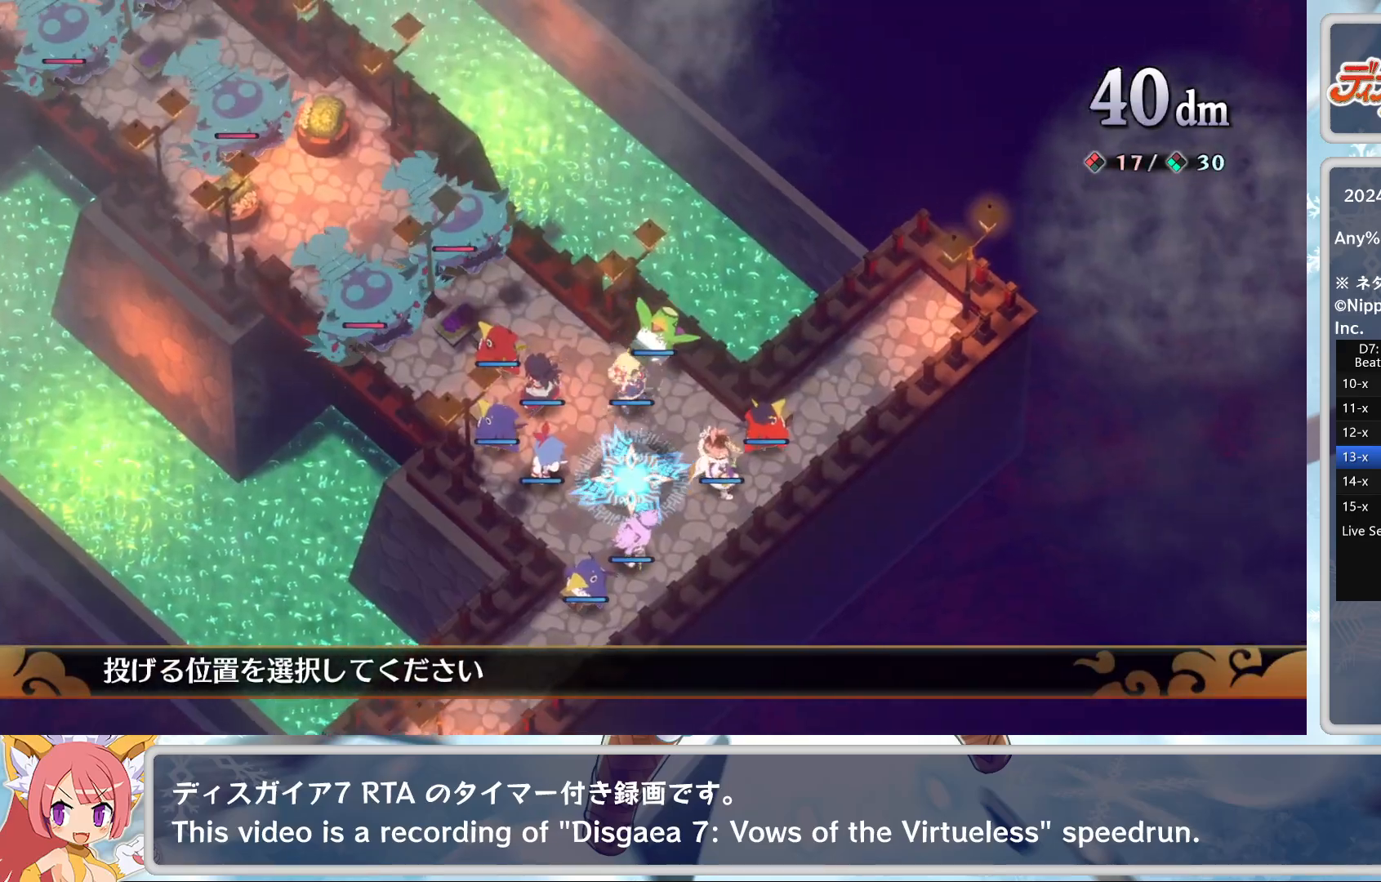
{"buttons": ["DPAD_UP"], "left_stick": "center", "events": [[50, "CROSS", "up"], [350, "DPAD_UP", "down"]]}
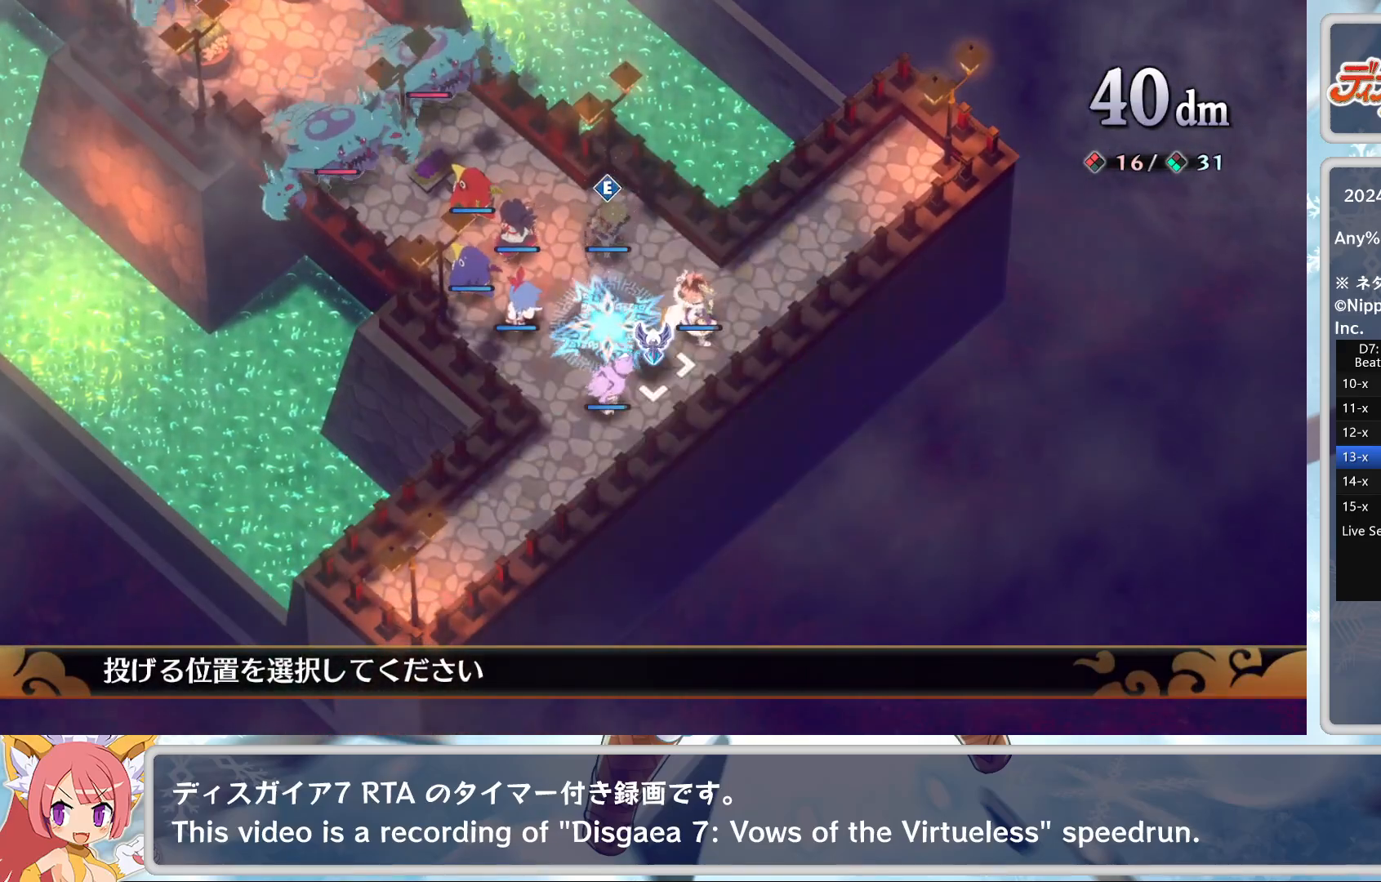
{"buttons": [], "left_stick": "center", "events": [[100, "DPAD_UP", "up"], [367, "DPAD_UP", "down"], [450, "DPAD_UP", "up"]]}
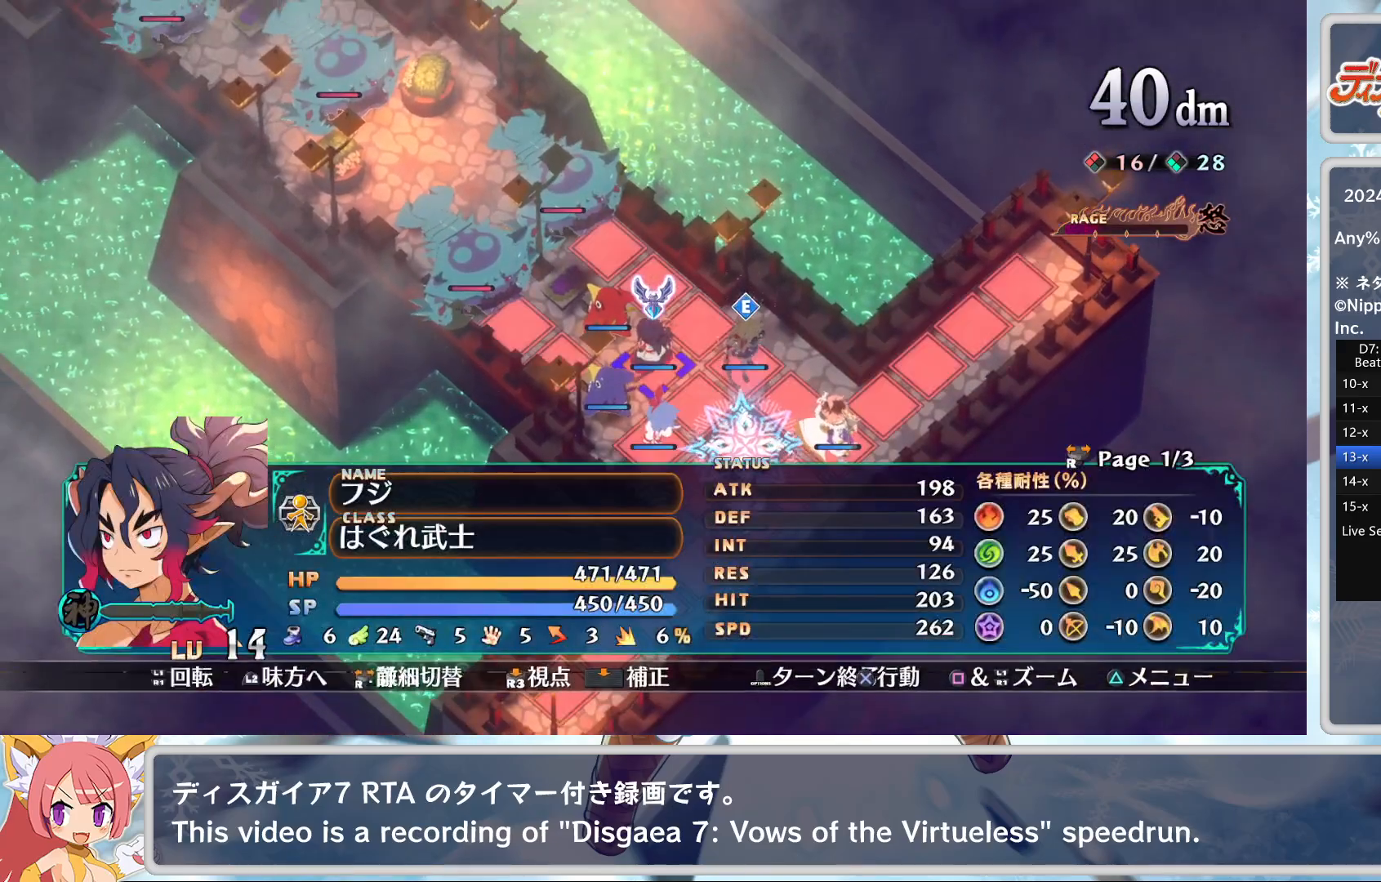
{"buttons": ["CROSS"], "left_stick": "center", "events": [[217, "SQUARE", "down"], [250, "L2", "down"], [350, "CROSS", "down"], [367, "L2", "up"], [433, "SQUARE", "up"]]}
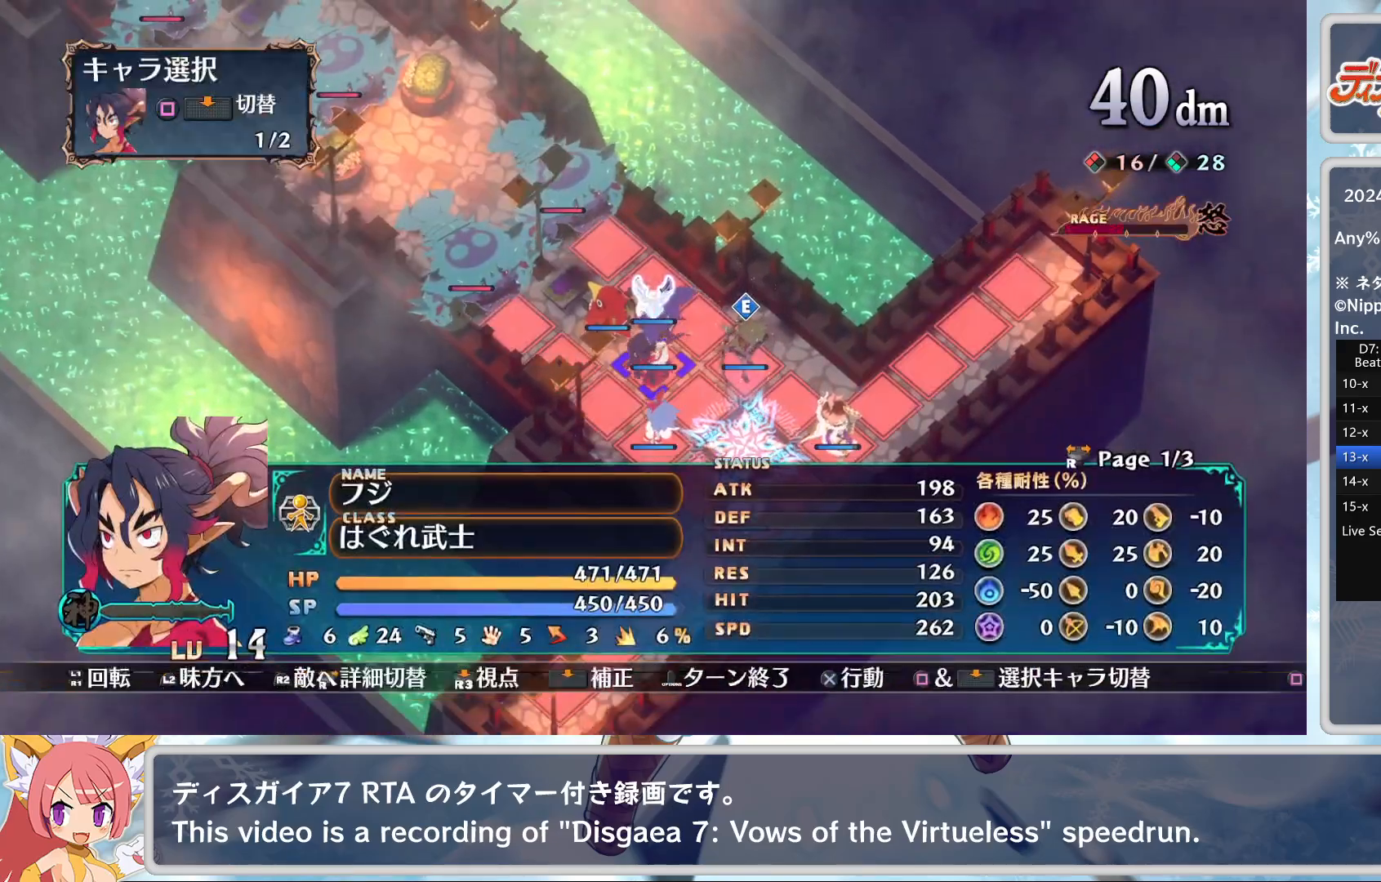
{"buttons": ["CROSS"], "left_stick": "center", "events": [[33, "CROSS", "up"], [100, "L2", "down"], [100, "SQUARE", "down"], [267, "L2", "up"], [317, "SQUARE", "up"], [350, "DPAD_LEFT", "down"], [383, "DPAD_LEFT", "up"], [433, "CROSS", "down"]]}
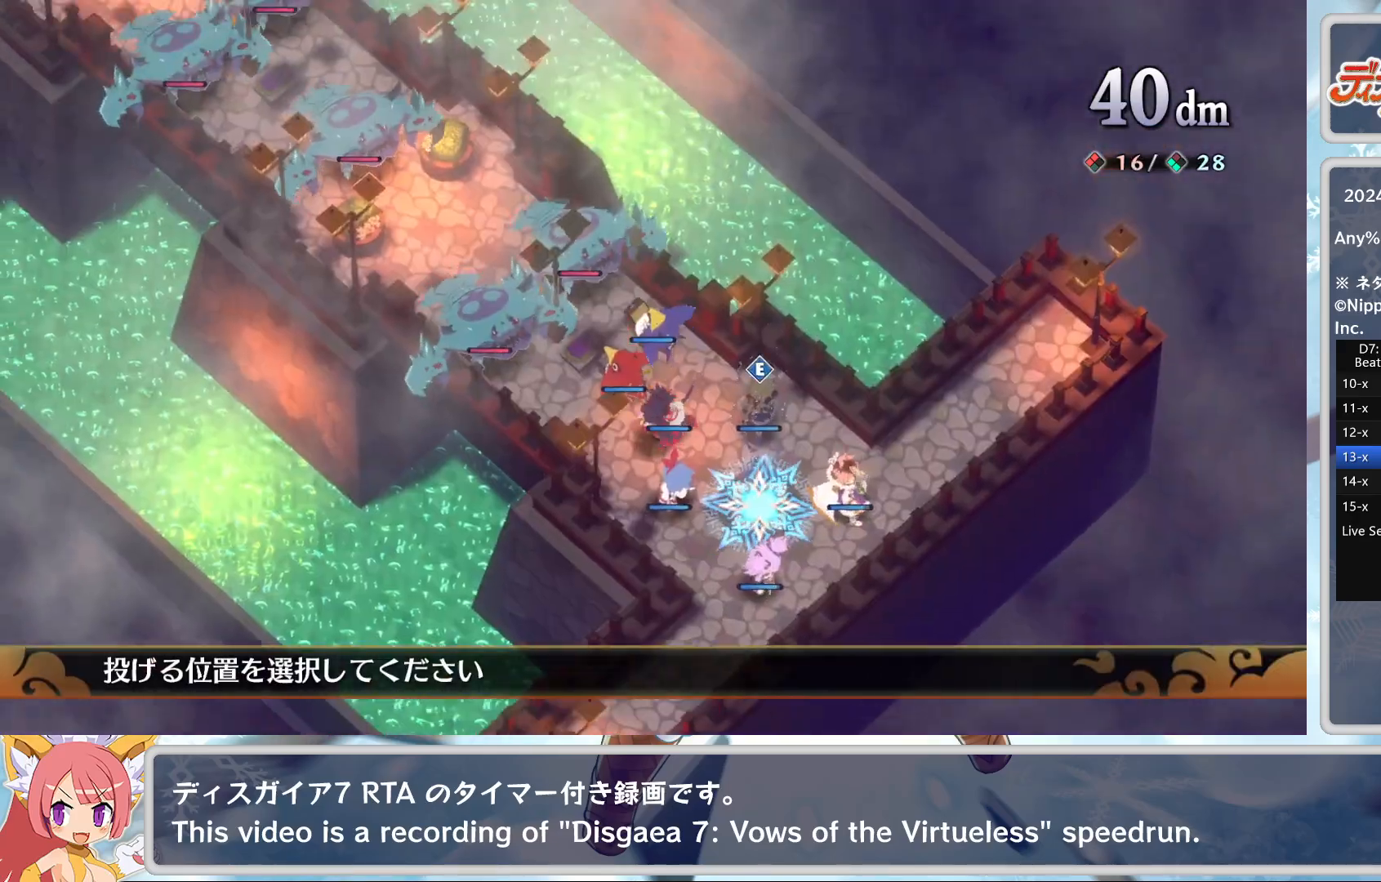
{"buttons": ["DPAD_DOWN"], "left_stick": "center", "events": [[50, "CROSS", "up"], [200, "DPAD_DOWN", "down"], [283, "DPAD_DOWN", "up"], [417, "DPAD_DOWN", "down"]]}
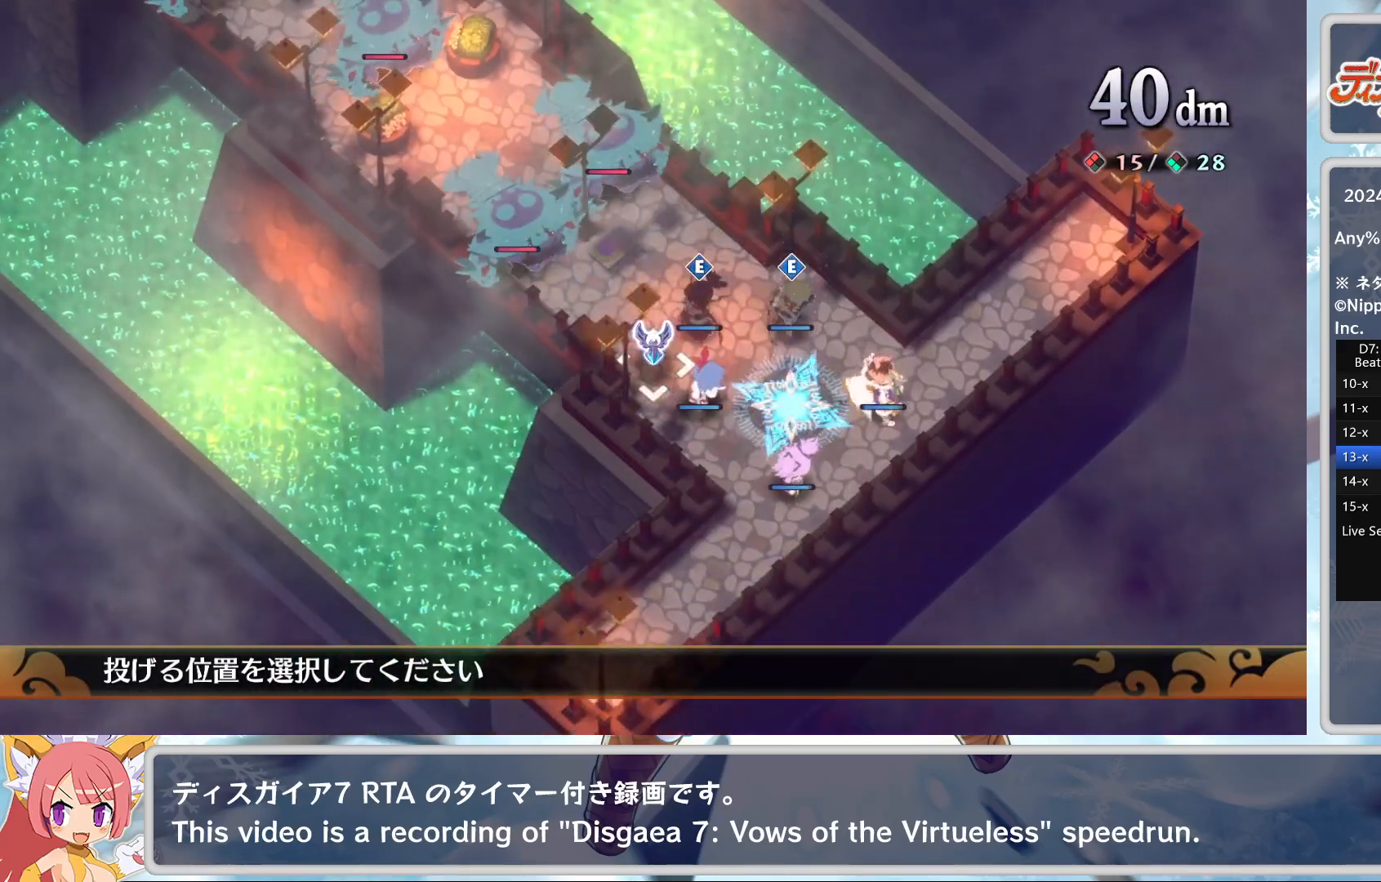
{"buttons": ["DPAD_DOWN"], "left_stick": "center", "events": [[17, "DPAD_DOWN", "up"], [117, "DPAD_DOWN", "down"], [183, "DPAD_DOWN", "up"], [317, "CROSS", "down"], [383, "DPAD_DOWN", "down"], [467, "CROSS", "up"]]}
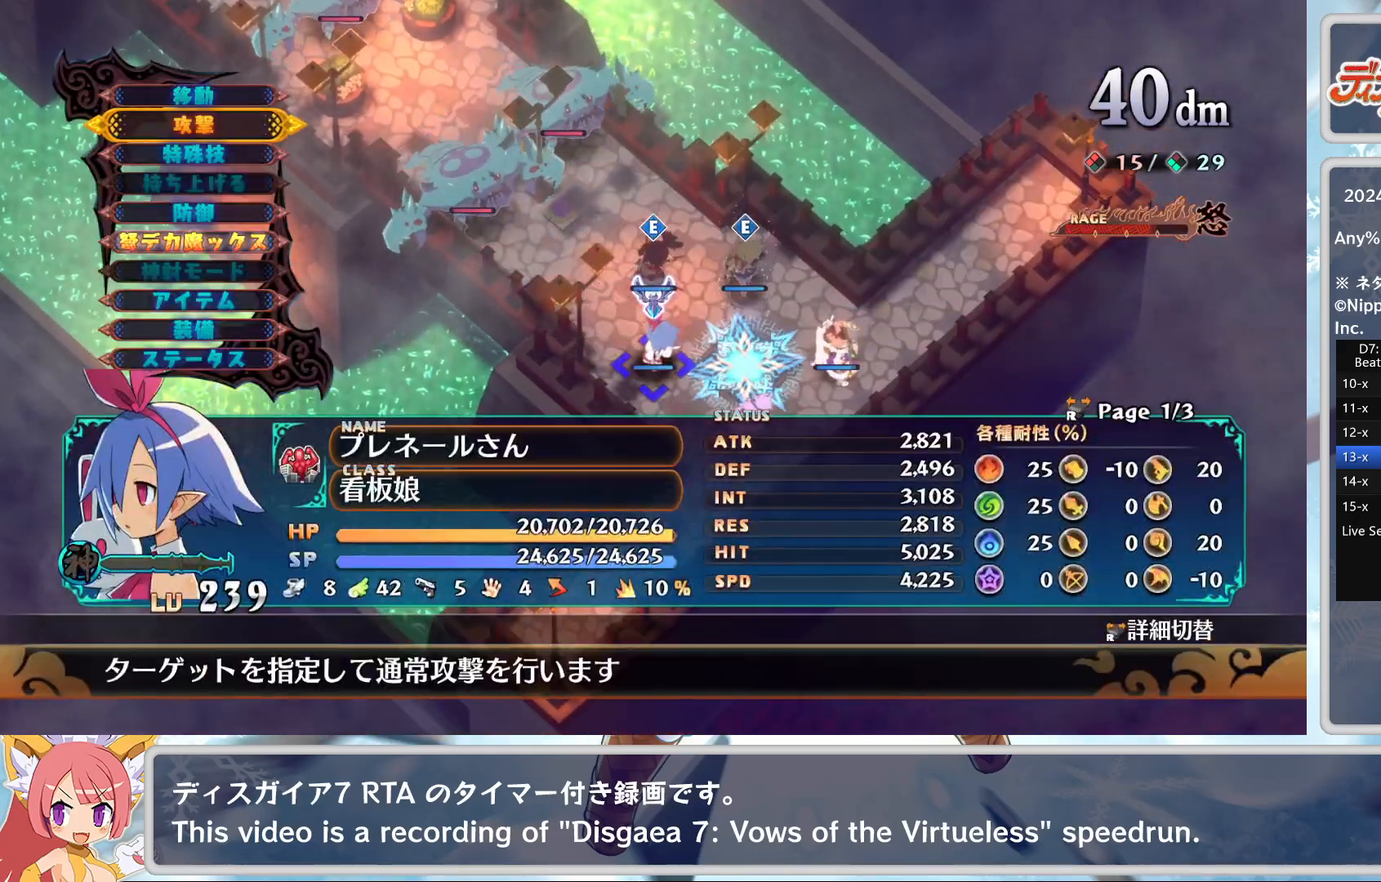
{"buttons": ["CROSS"], "left_stick": "center", "events": [[250, "DPAD_DOWN", "up"], [417, "CROSS", "down"]]}
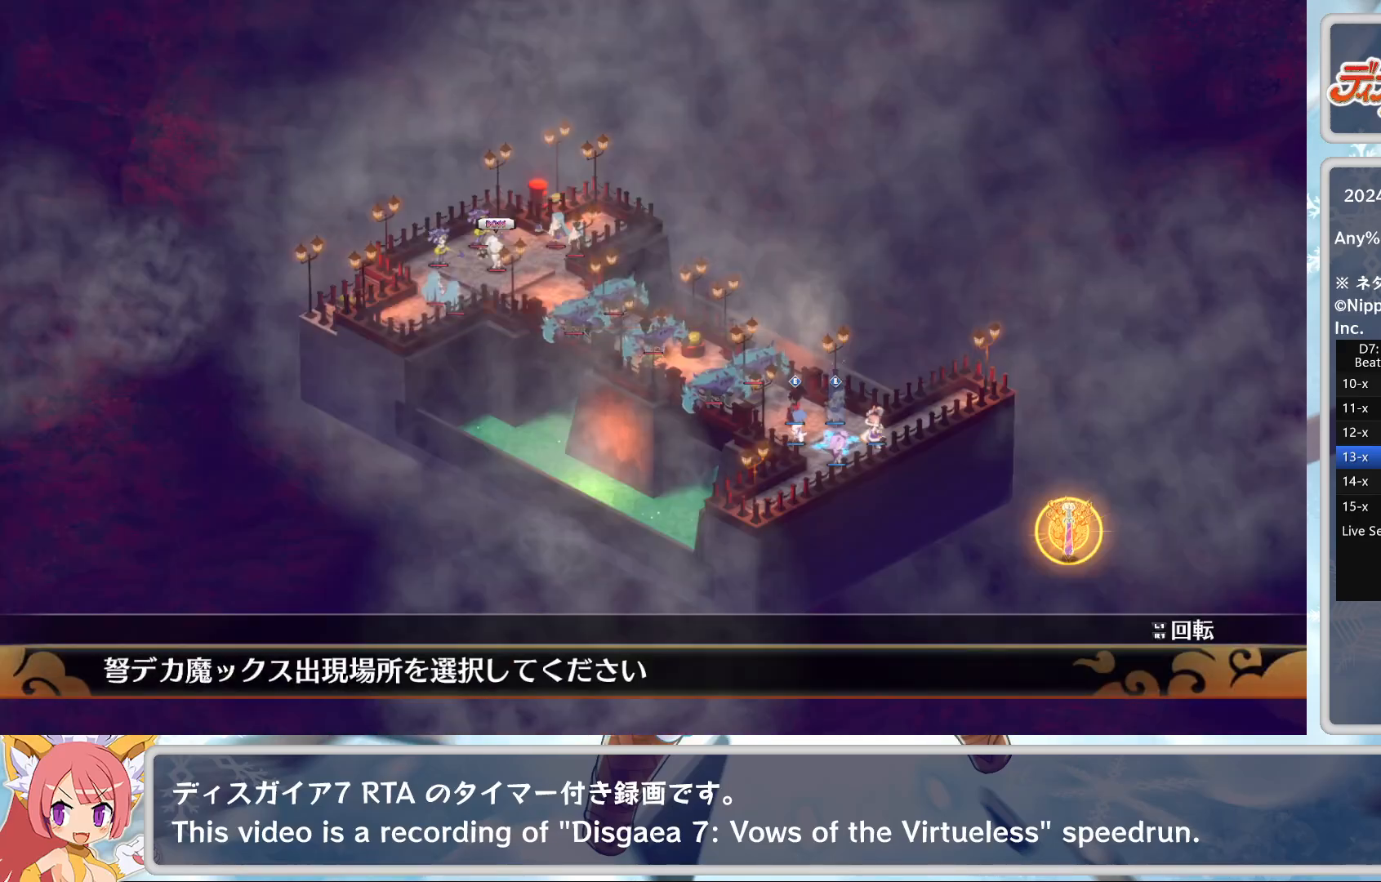
{"buttons": [], "left_stick": "center", "events": [[17, "DPAD_UP", "down"], [50, "CROSS", "up"], [133, "DPAD_UP", "up"], [200, "CROSS", "down"], [300, "CROSS", "up"], [350, "CROSS", "down"], [417, "DPAD_DOWN", "down"], [450, "CROSS", "up"], [500, "DPAD_DOWN", "up"]]}
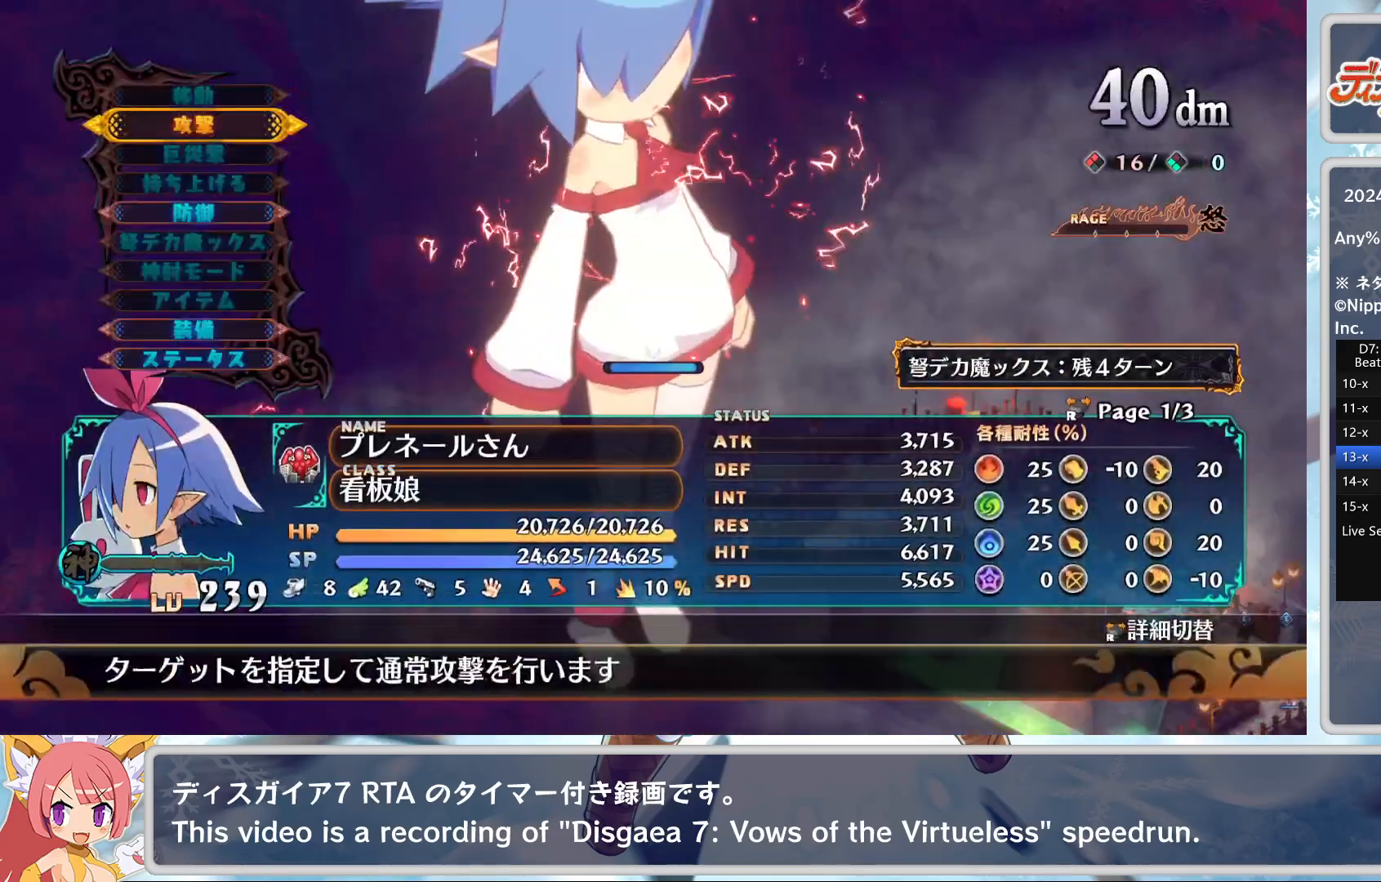
{"buttons": ["CROSS"], "left_stick": "center", "events": [[33, "CROSS", "down"], [133, "CROSS", "up"], [283, "DPAD_RIGHT", "down"], [367, "DPAD_RIGHT", "up"], [500, "CROSS", "down"]]}
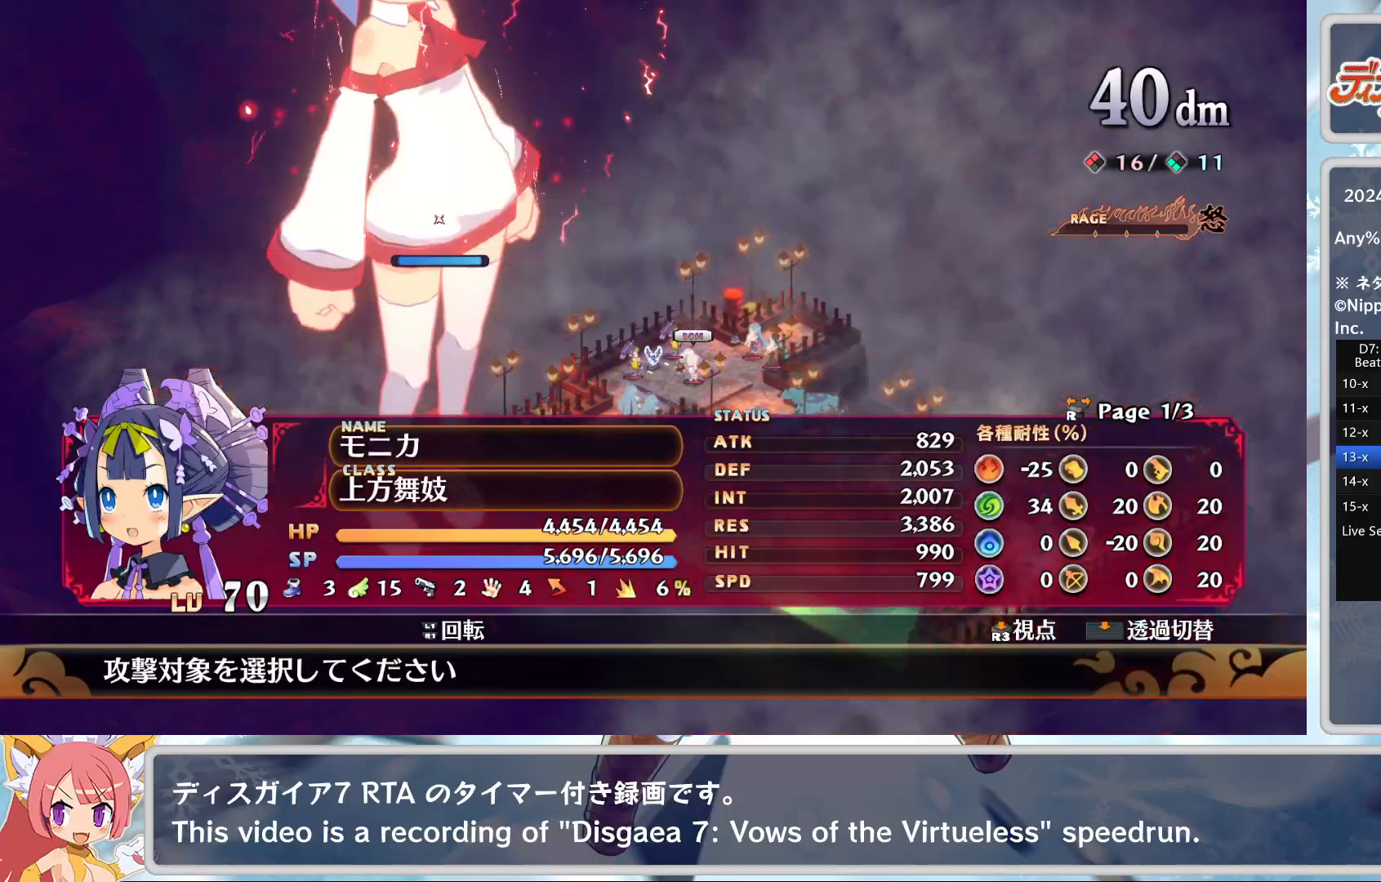
{"buttons": [], "left_stick": "center", "events": [[100, "CROSS", "up"], [167, "TRIANGLE", "down"], [217, "DPAD_DOWN", "down"], [250, "CROSS", "down"], [250, "TRIANGLE", "up"], [333, "DPAD_DOWN", "up"], [400, "CROSS", "up"]]}
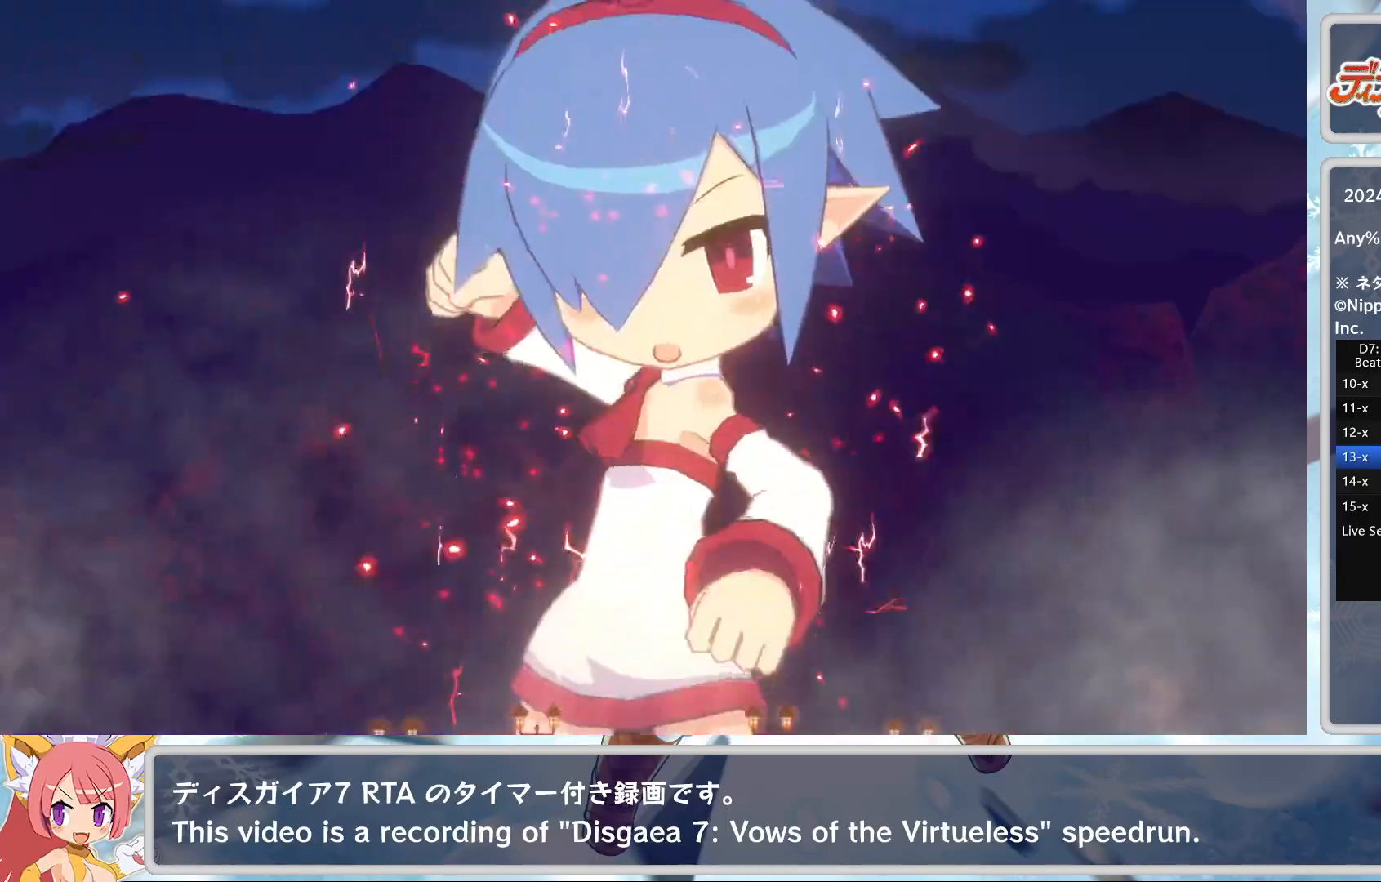
{"buttons": ["TRIANGLE"], "left_stick": "center", "events": [[333, "TRIANGLE", "down"], [417, "TRIANGLE", "up"], [483, "TRIANGLE", "down"]]}
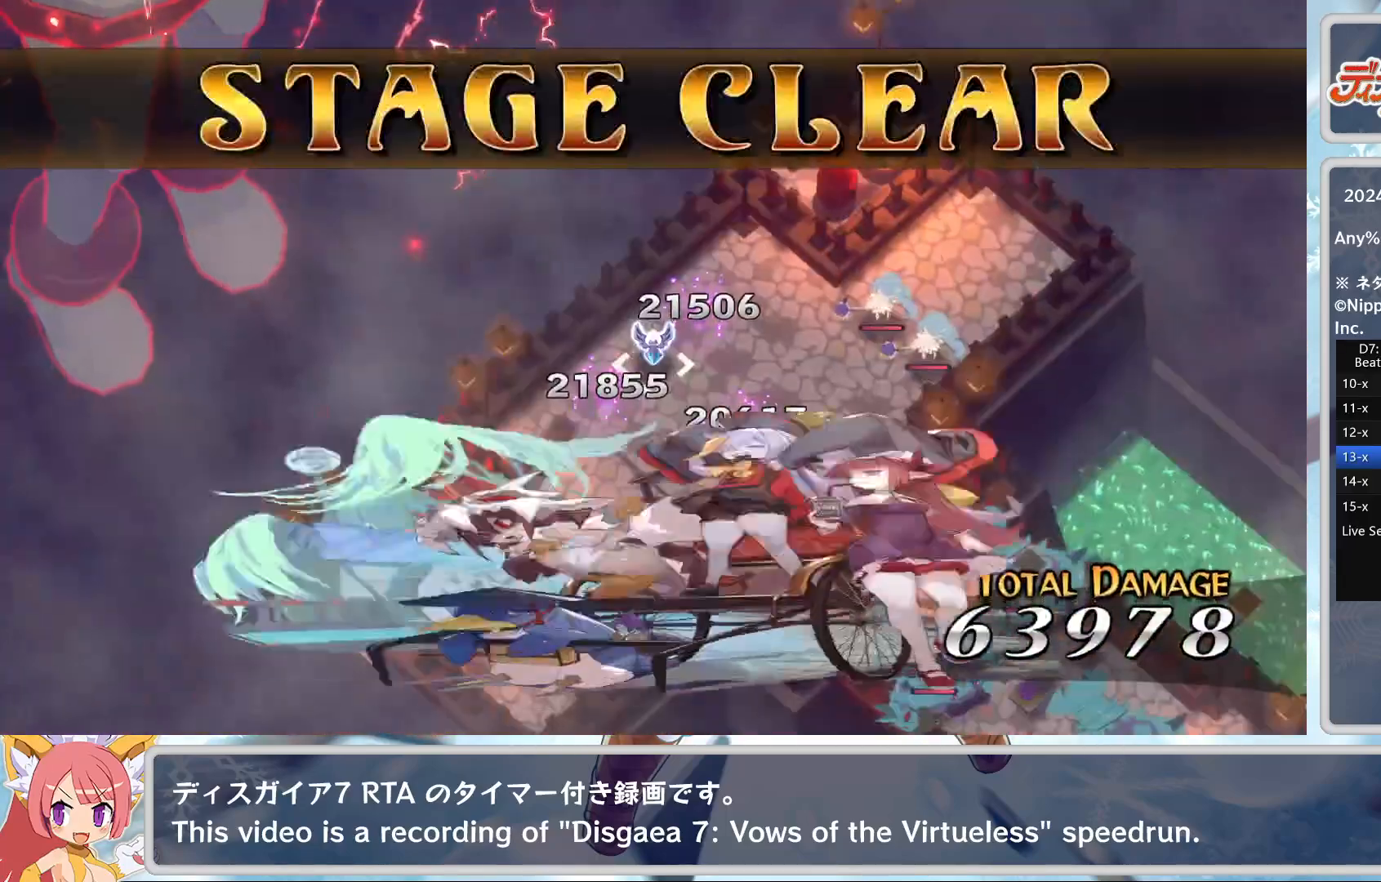
{"buttons": ["TRIANGLE"], "left_stick": "center", "events": [[67, "TRIANGLE", "up"], [117, "TRIANGLE", "down"], [183, "TRIANGLE", "up"], [250, "TRIANGLE", "down"], [317, "TRIANGLE", "up"], [383, "TRIANGLE", "down"], [417, "TRIANGLE", "up"], [450, "TRIANGLE", "down"]]}
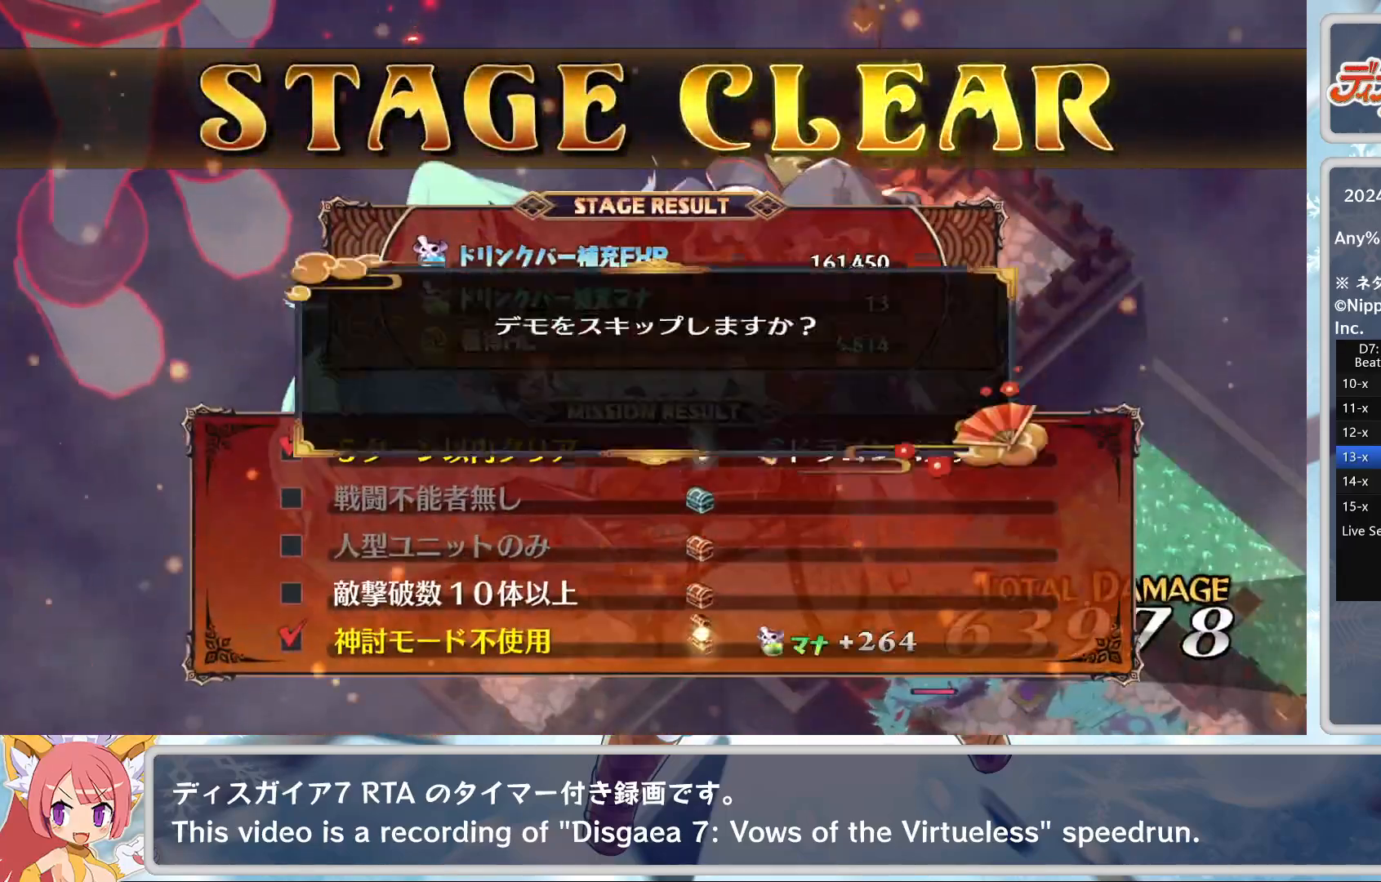
{"buttons": [], "left_stick": "center", "events": [[33, "TRIANGLE", "up"], [183, "DPAD_UP", "down"], [250, "CROSS", "down"], [267, "DPAD_UP", "up"], [350, "CROSS", "up"]]}
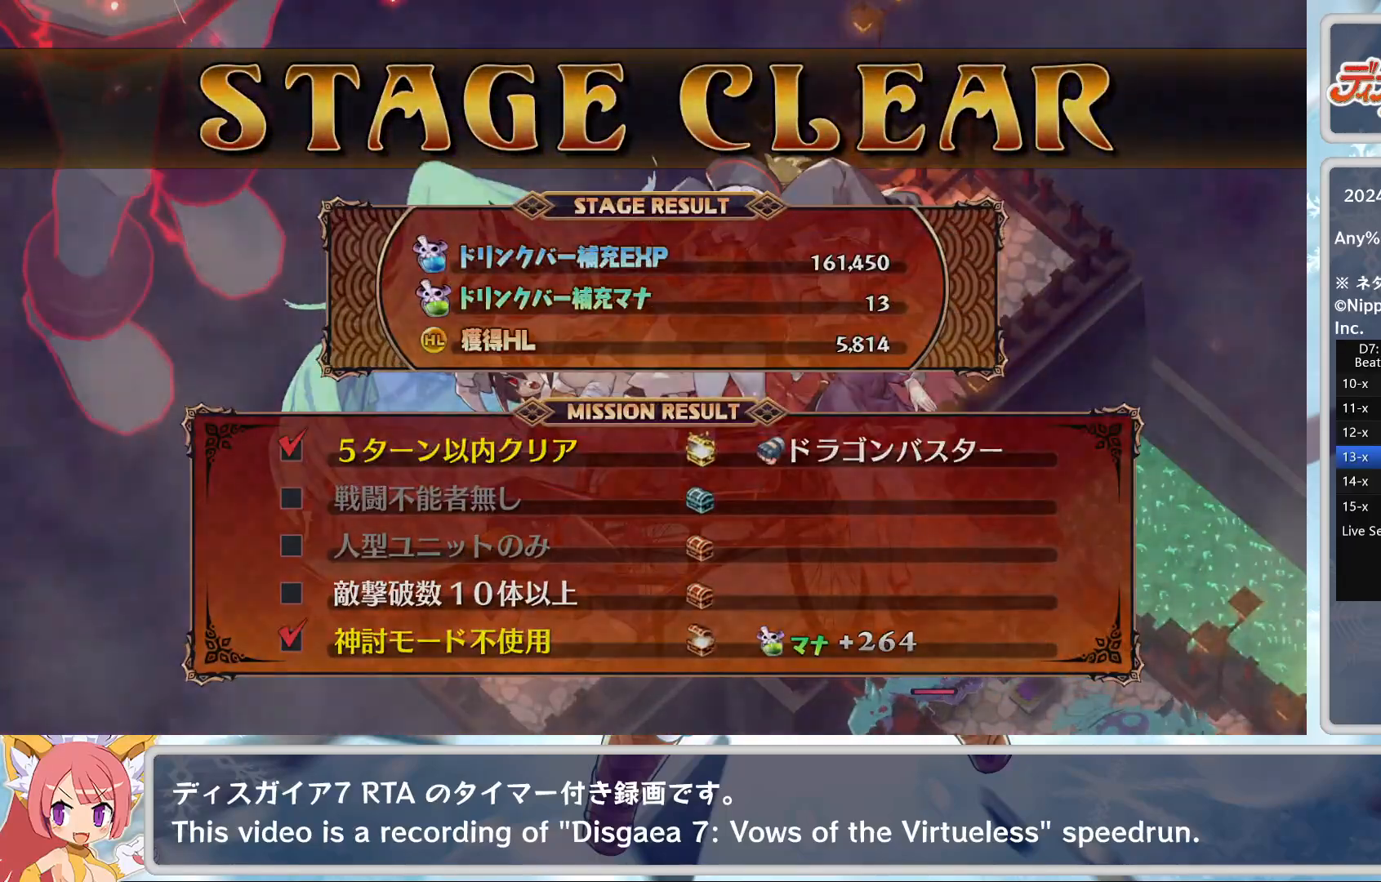
{"buttons": [], "left_stick": "center", "events": []}